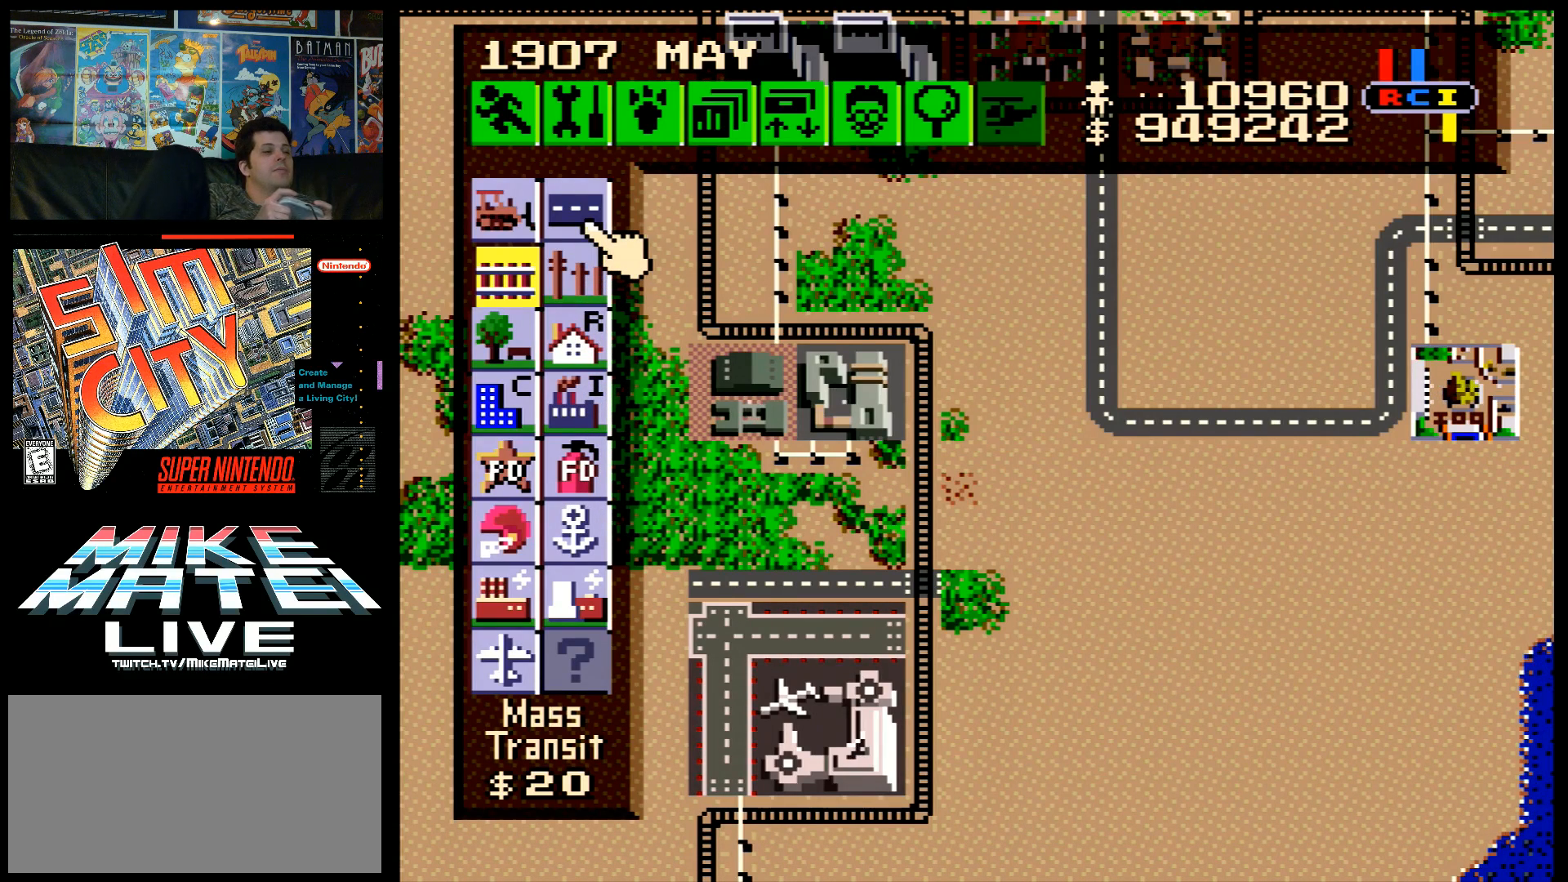
Gameplay with a controller (Nintendo layout); each line is a JSON object with the inputs held at the frame after it. "events" lists button and stick changes between this image and that frame as [ms after this image, input, new state], when the widget could be followed in between. Not read: L3 R3.
{"buttons": [], "events": []}
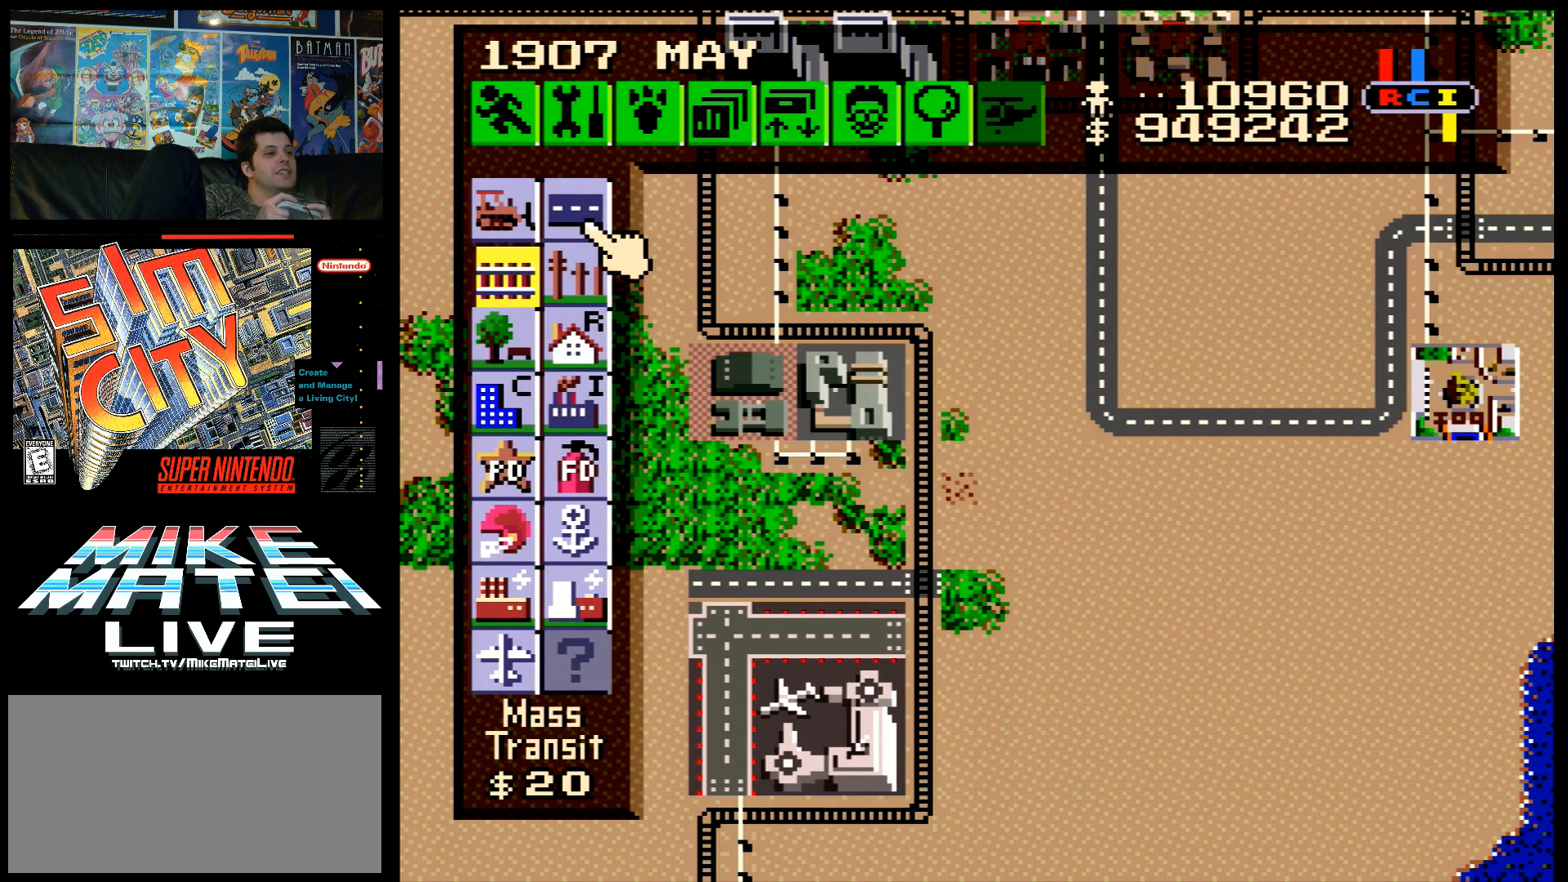
{"buttons": [], "events": []}
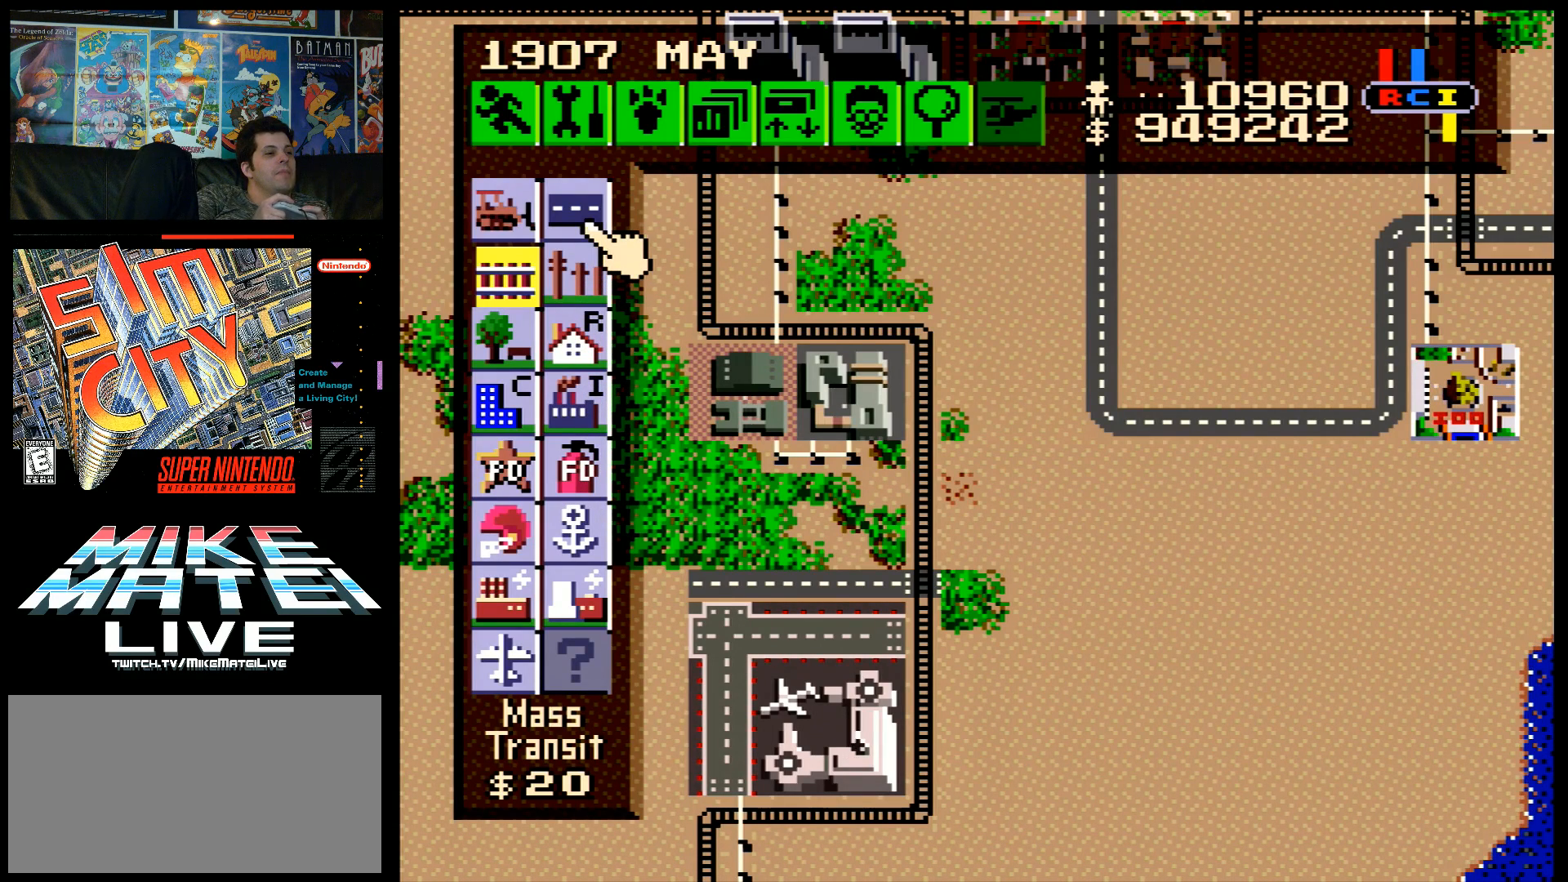
{"buttons": [], "events": []}
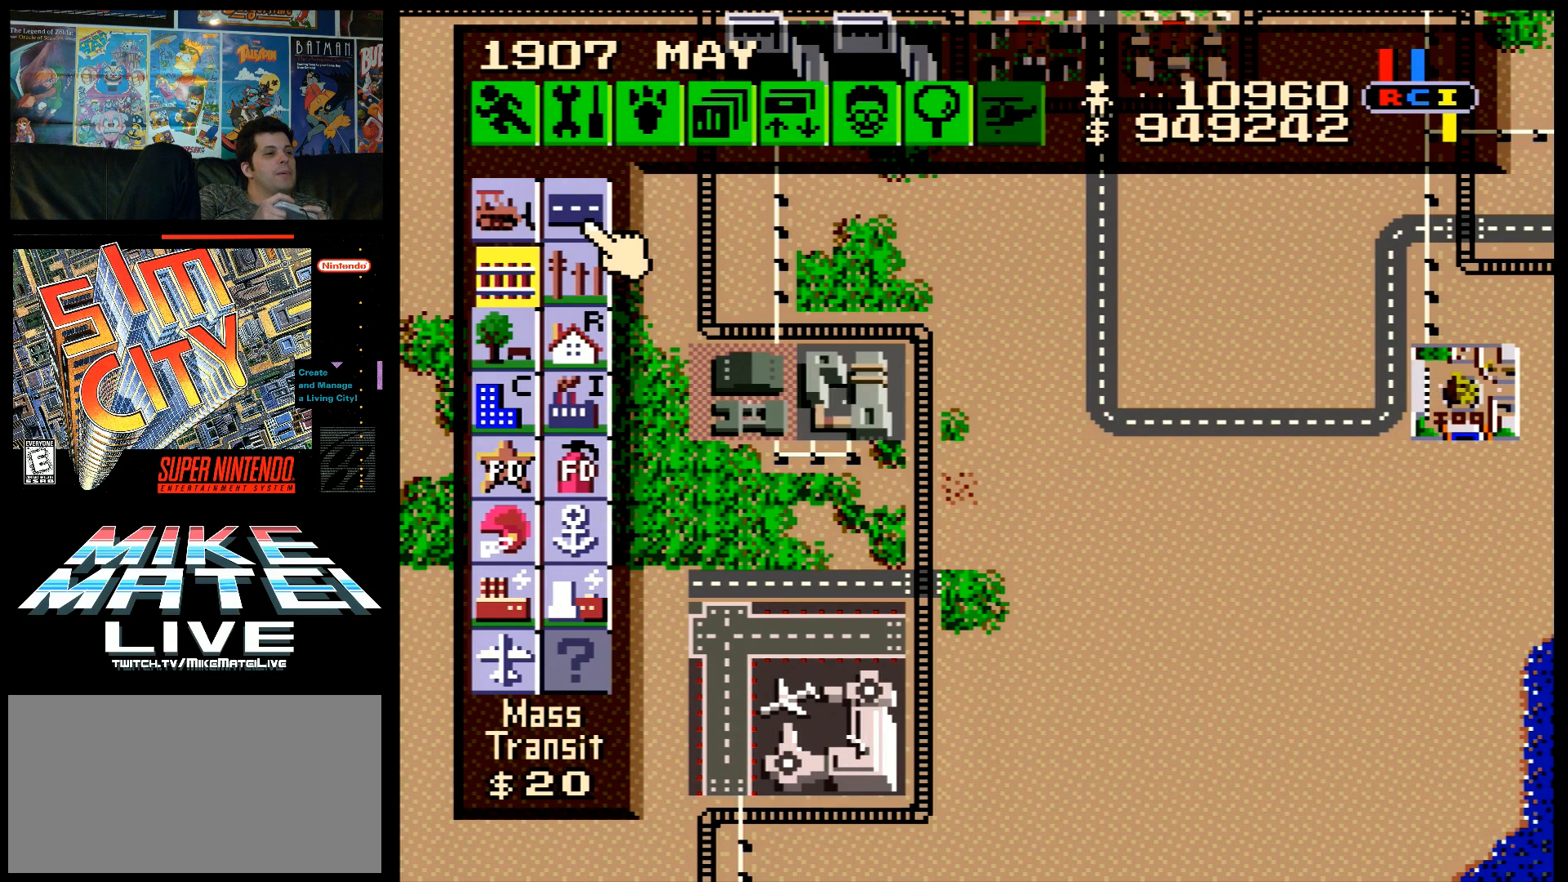
{"buttons": [], "events": []}
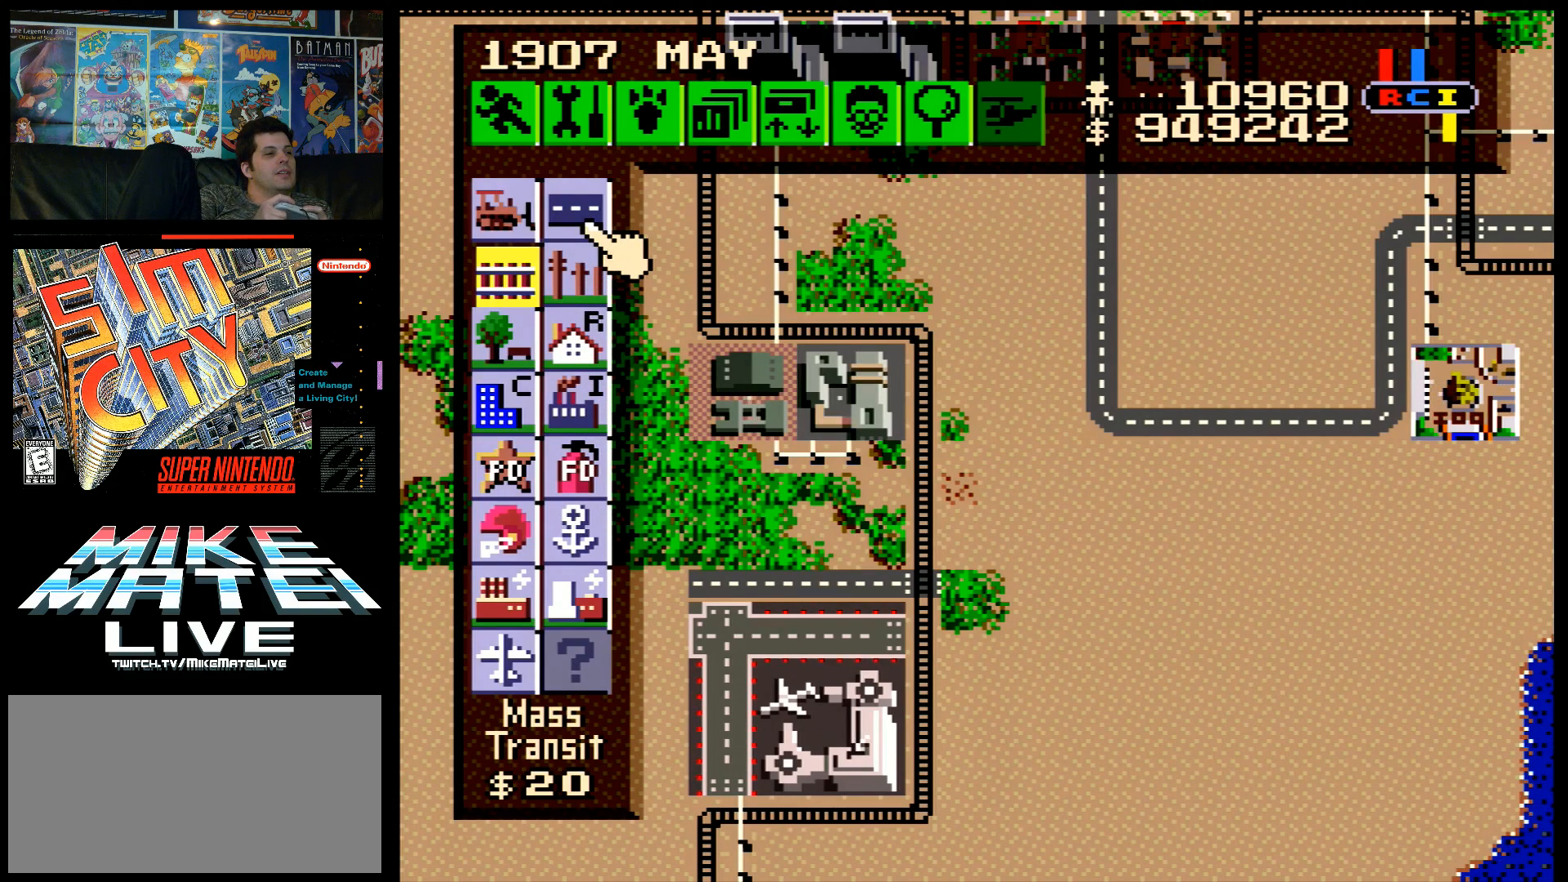
{"buttons": [], "events": []}
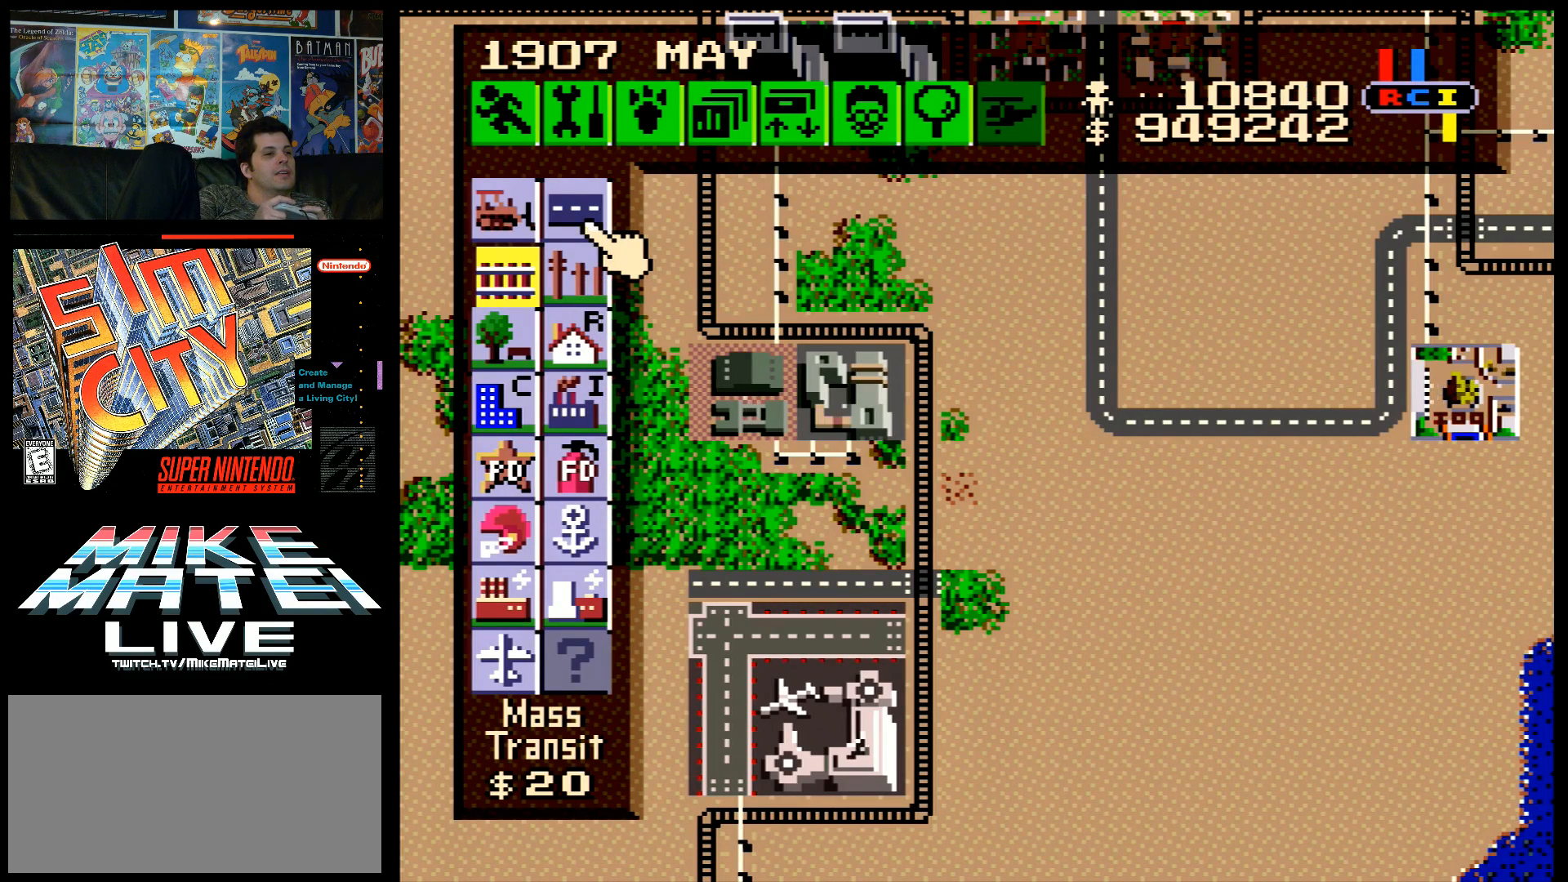
{"buttons": ["A", "DPAD_UP"], "events": [[150, "DPAD_DOWN", "down"], [317, "DPAD_DOWN", "up"], [350, "DPAD_UP", "down"], [417, "A", "down"]]}
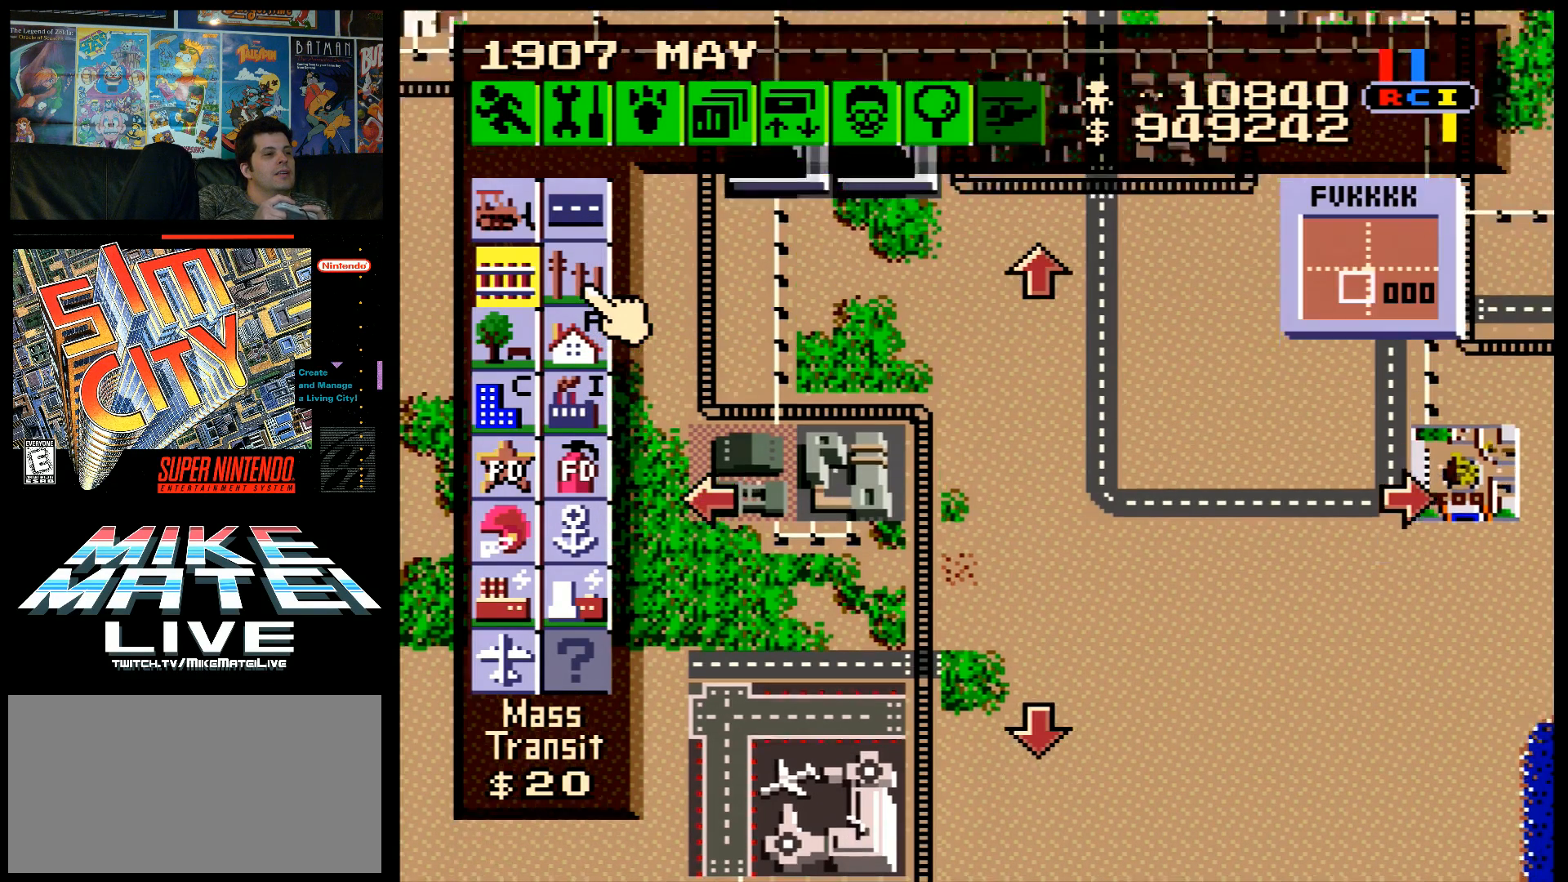
{"buttons": ["DPAD_UP"], "events": [[217, "DPAD_UP", "up"], [250, "A", "up"], [500, "DPAD_UP", "down"]]}
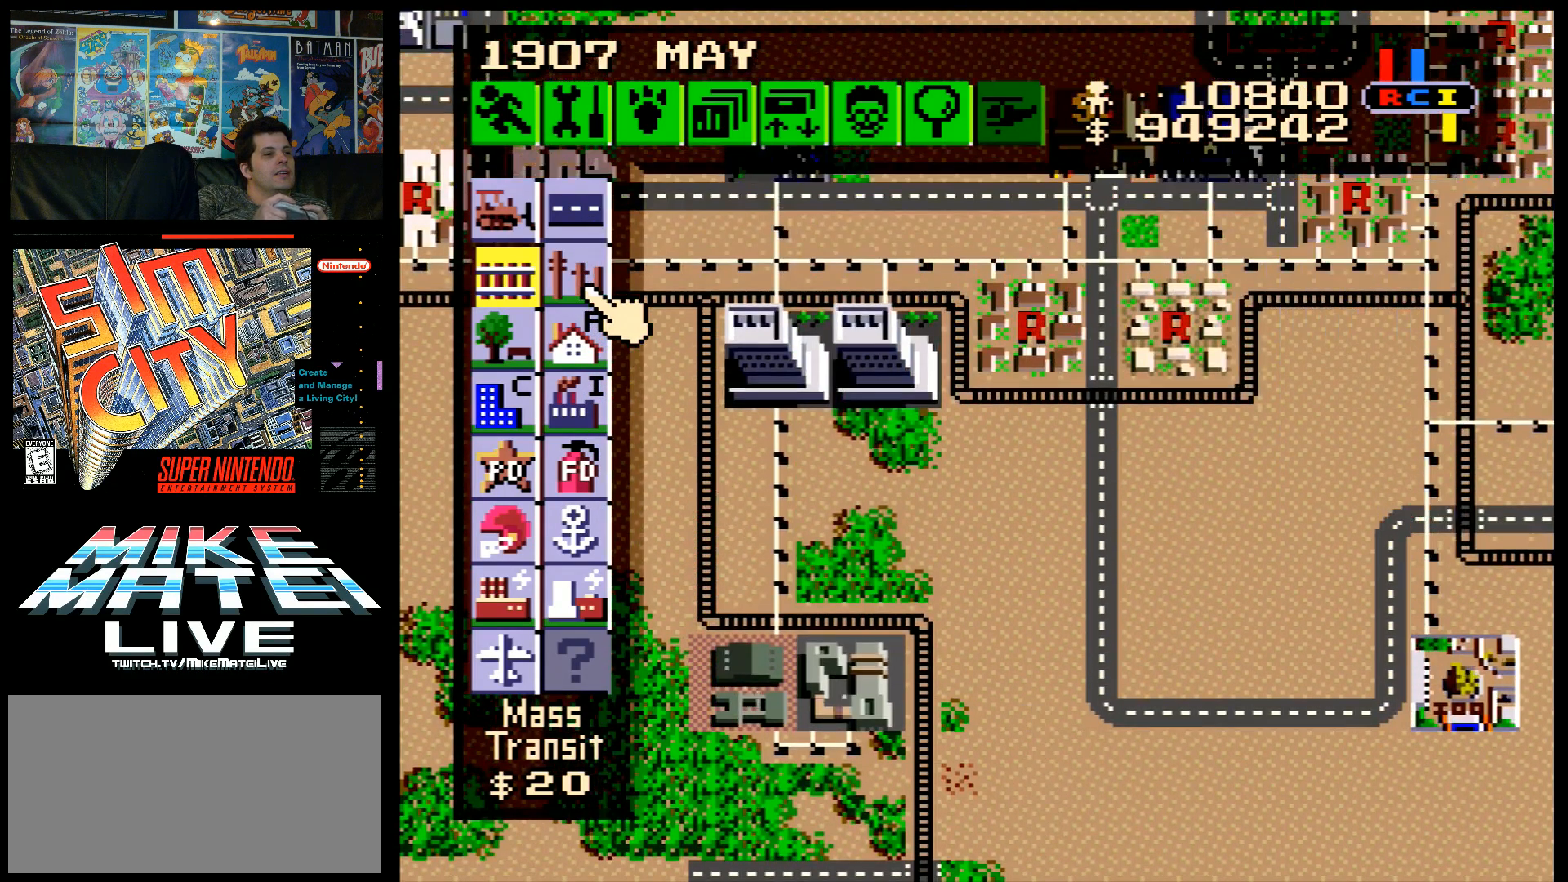
{"buttons": [], "events": [[33, "A", "down"], [383, "DPAD_UP", "up"], [400, "A", "up"]]}
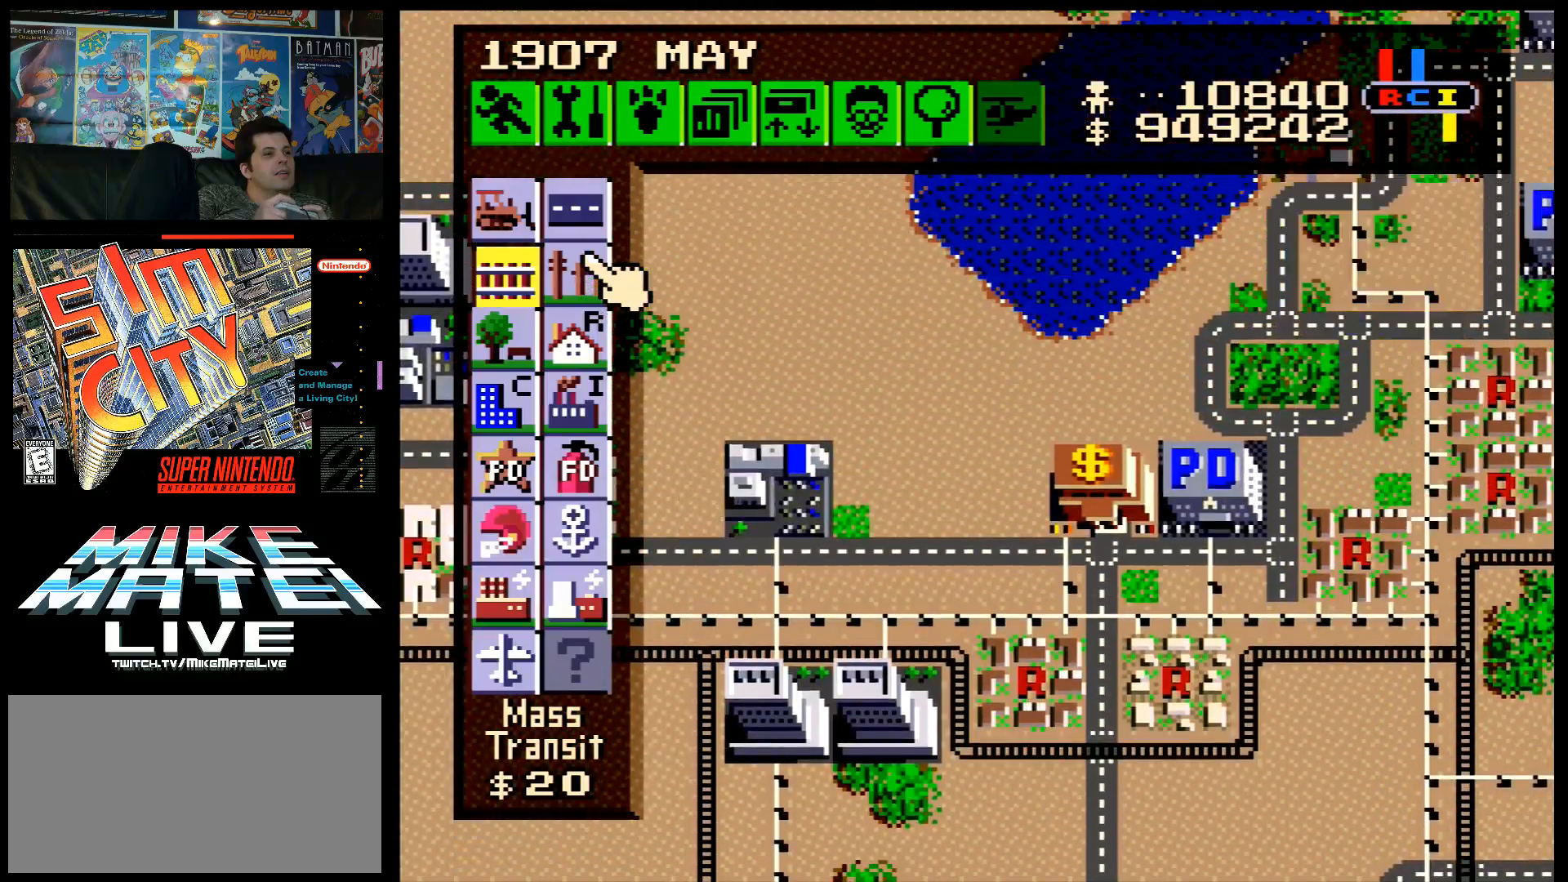
{"buttons": ["A", "DPAD_RIGHT"], "events": [[67, "A", "down"], [67, "DPAD_RIGHT", "down"]]}
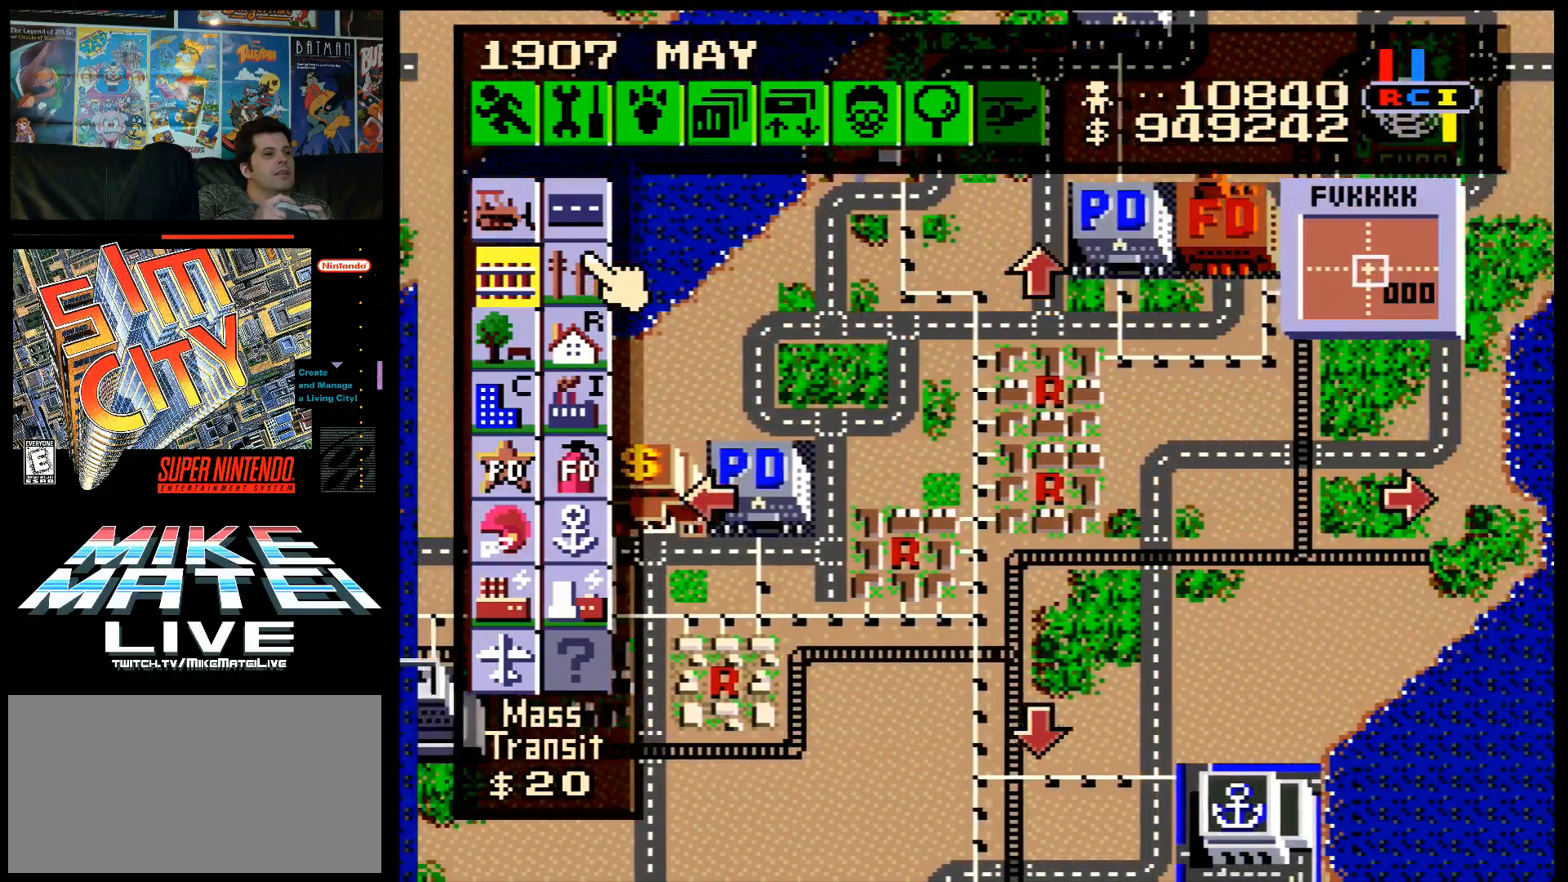
{"buttons": ["A", "DPAD_UP"], "events": [[117, "A", "up"], [117, "DPAD_RIGHT", "up"], [383, "A", "down"], [383, "DPAD_UP", "down"]]}
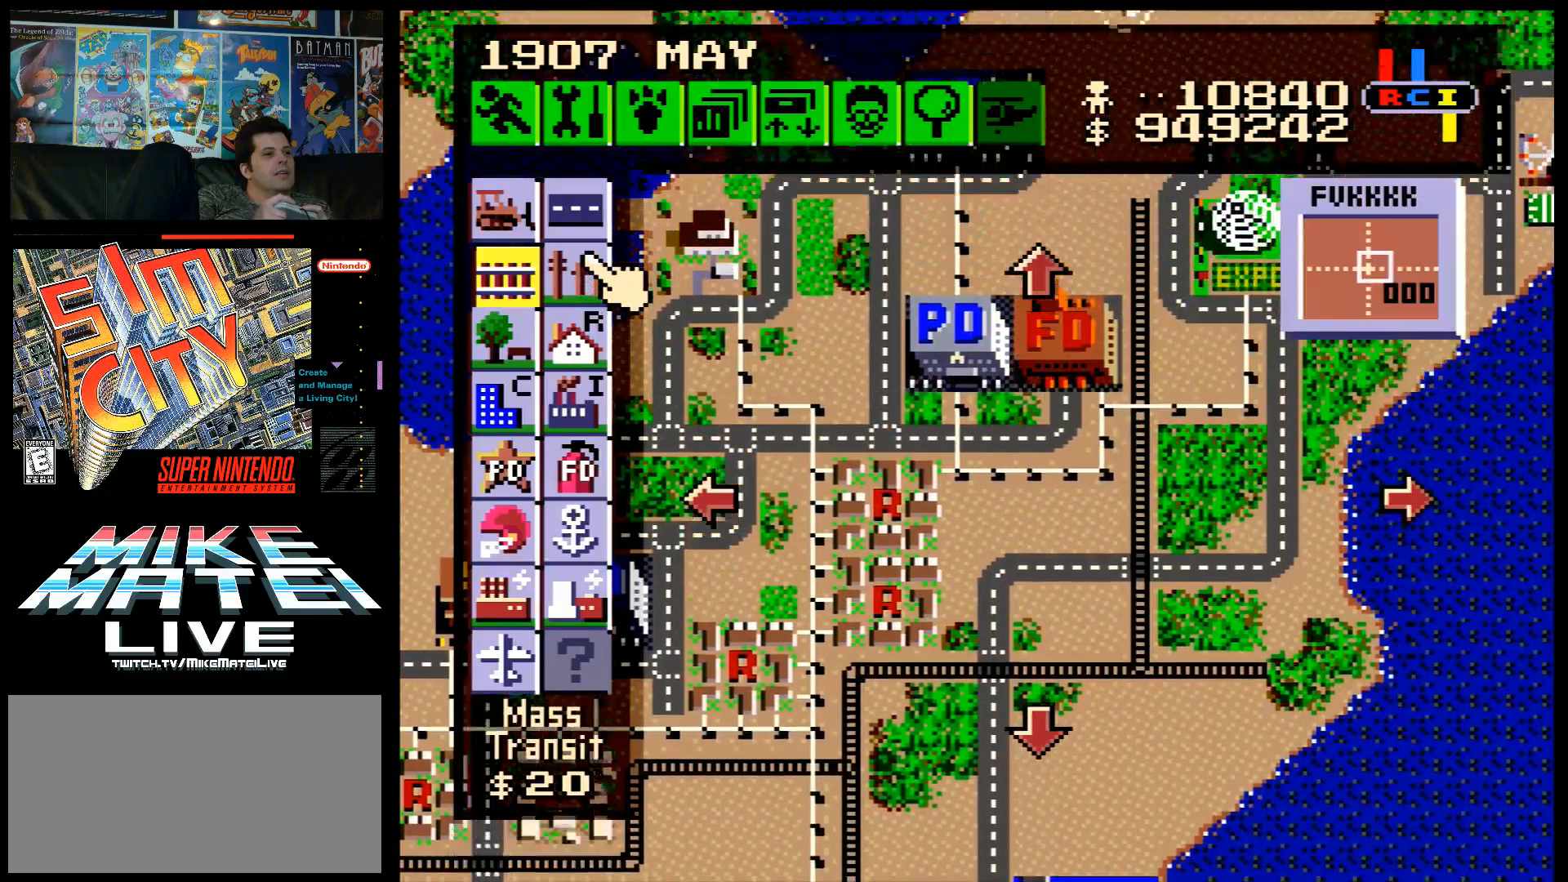
{"buttons": ["DPAD_UP"], "events": [[150, "A", "up"], [150, "DPAD_UP", "up"], [433, "DPAD_UP", "down"]]}
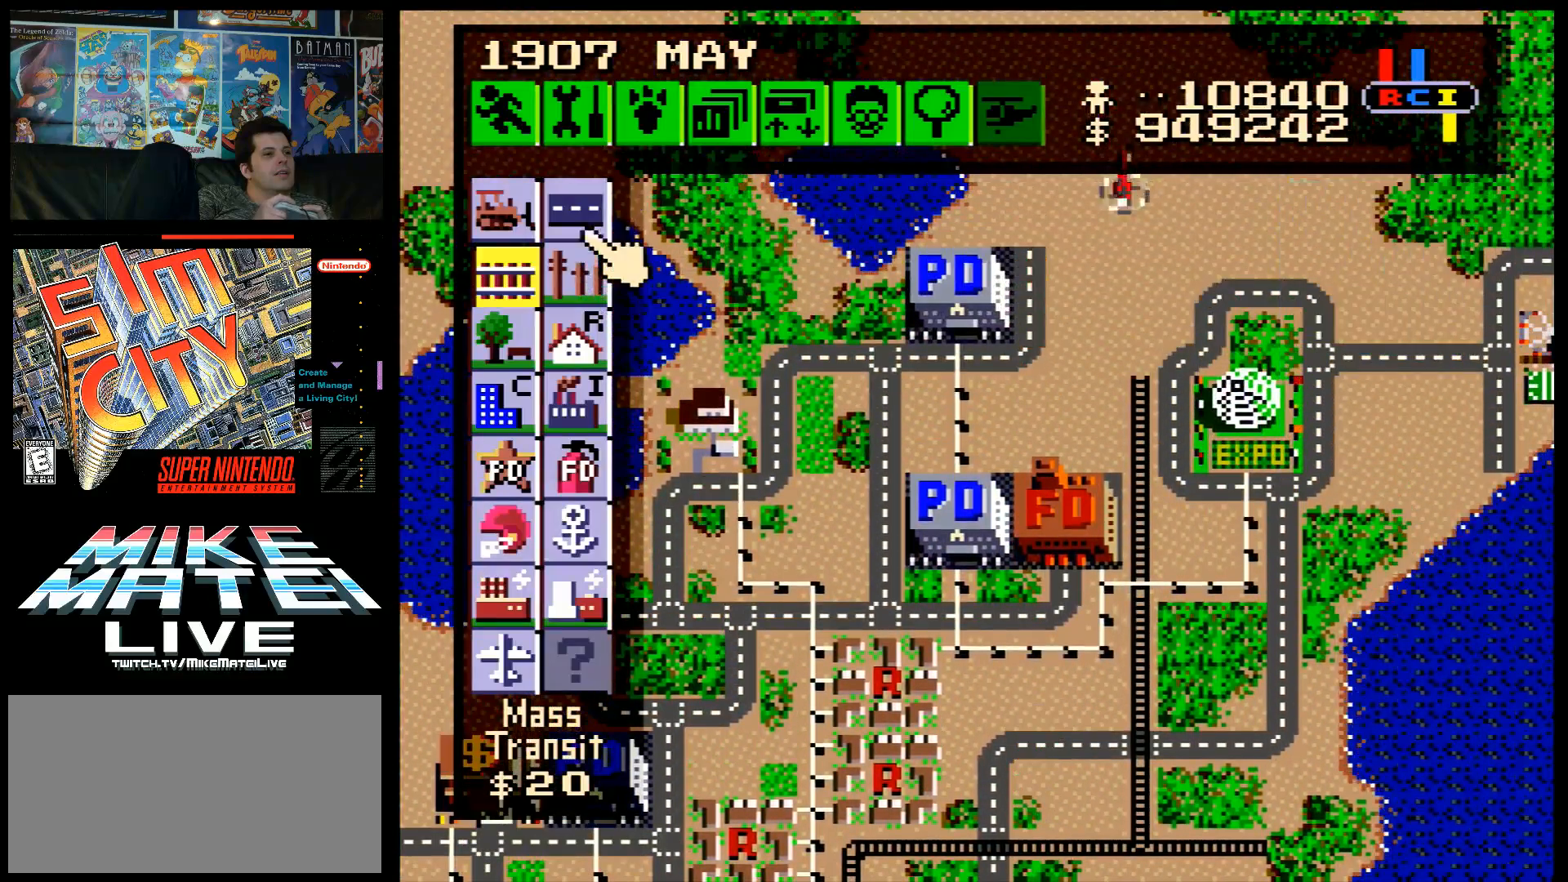
{"buttons": ["A", "DPAD_UP"], "events": [[67, "DPAD_UP", "up"], [383, "DPAD_UP", "down"], [400, "A", "down"]]}
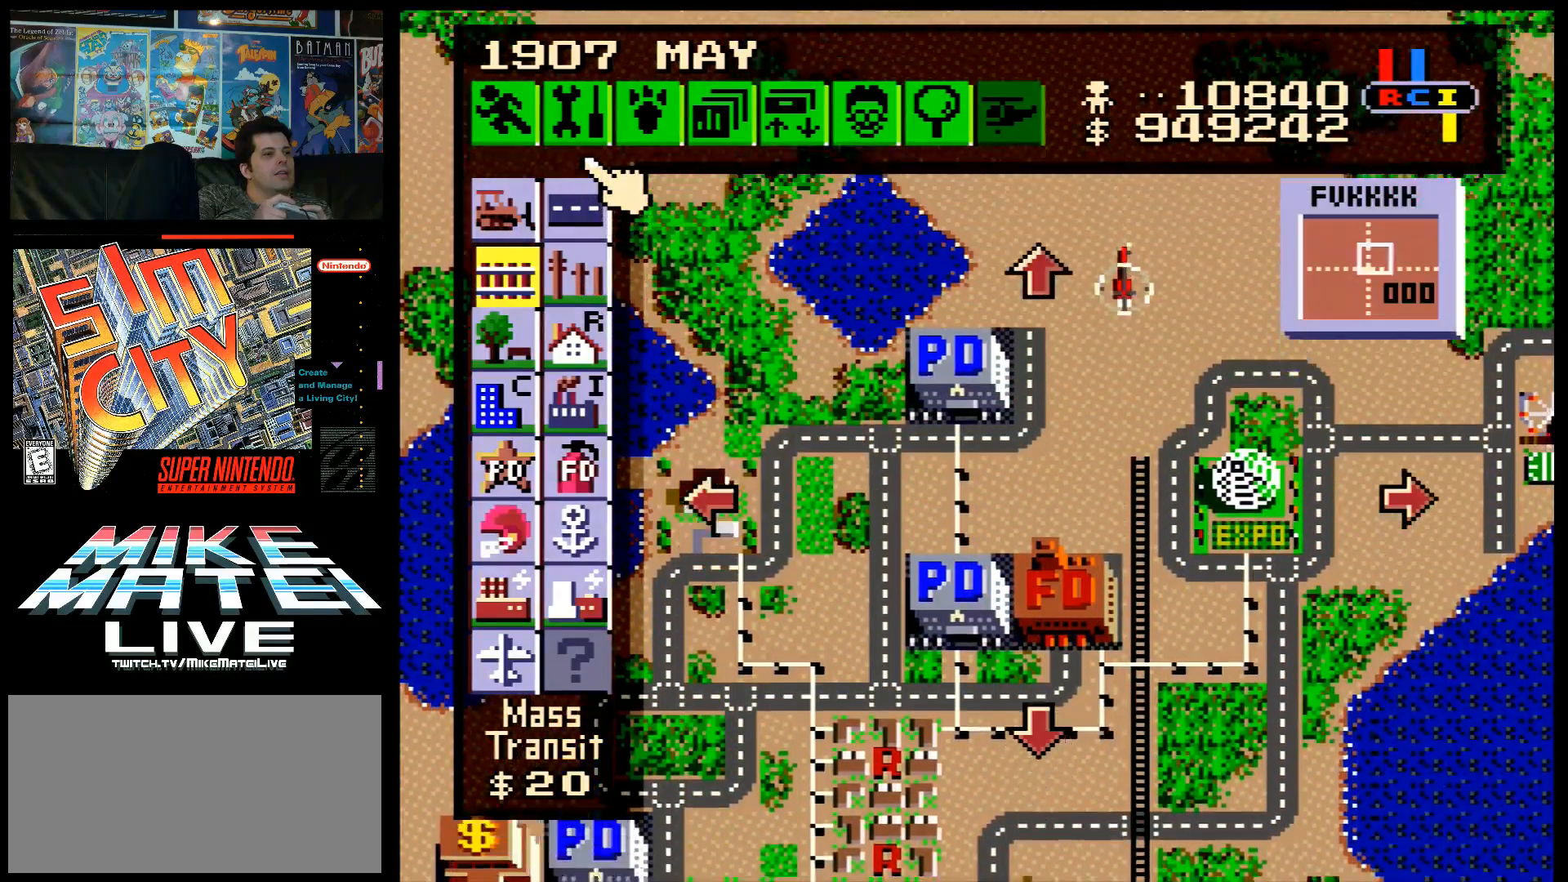
{"buttons": ["A", "DPAD_RIGHT"], "events": [[133, "DPAD_UP", "up"], [150, "A", "up"], [317, "A", "down"], [317, "DPAD_RIGHT", "down"]]}
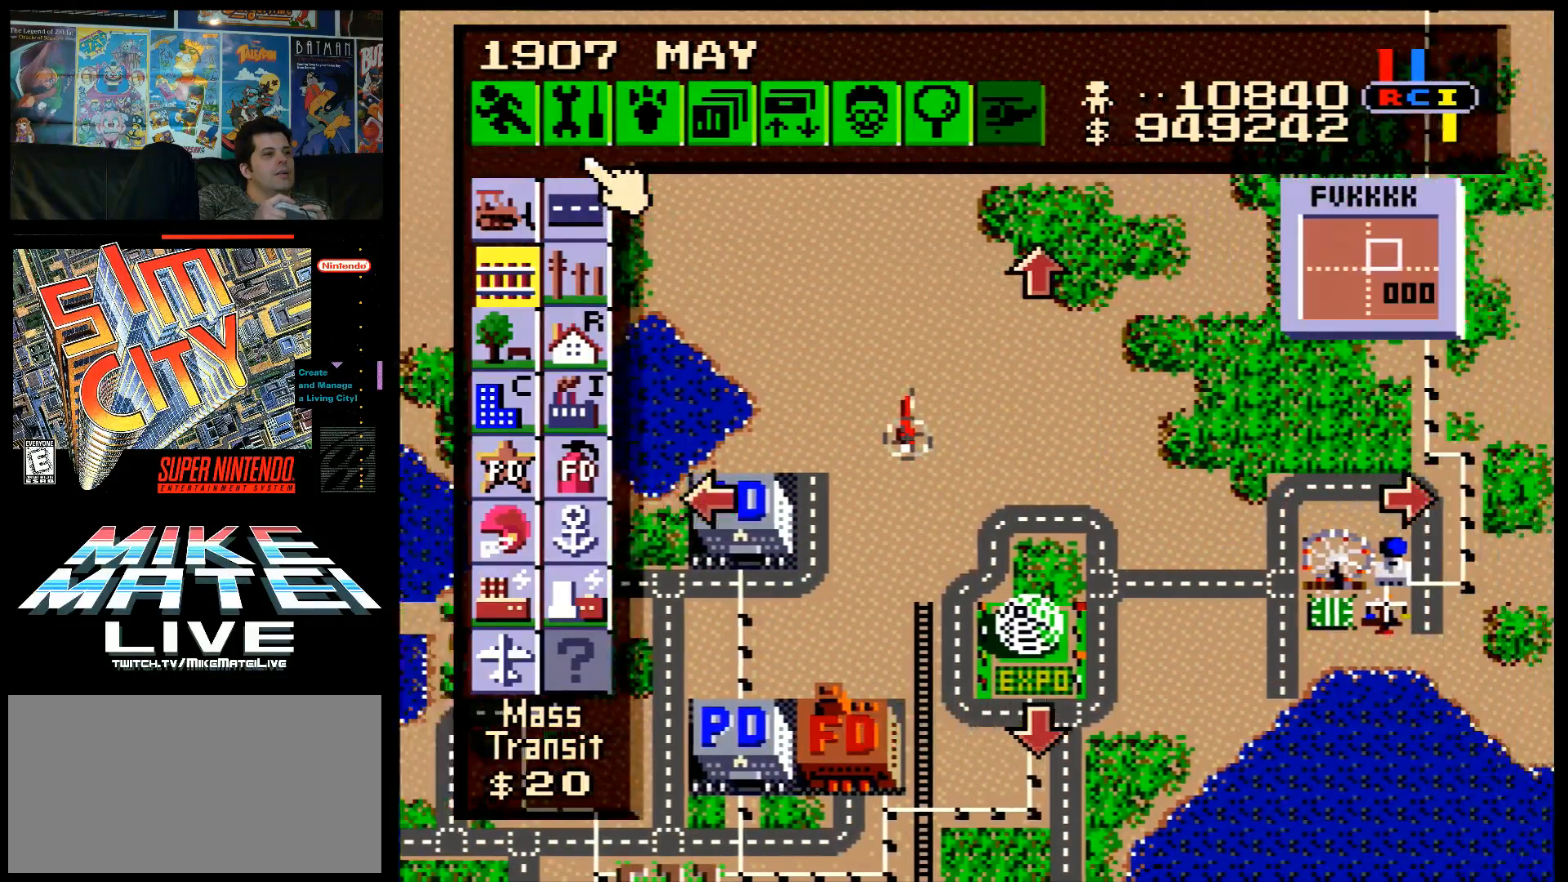
{"buttons": ["A", "DPAD_UP", "DPAD_RIGHT"], "events": [[133, "DPAD_RIGHT", "up"], [150, "A", "up"], [400, "A", "down"], [433, "DPAD_UP", "down"], [483, "DPAD_RIGHT", "down"]]}
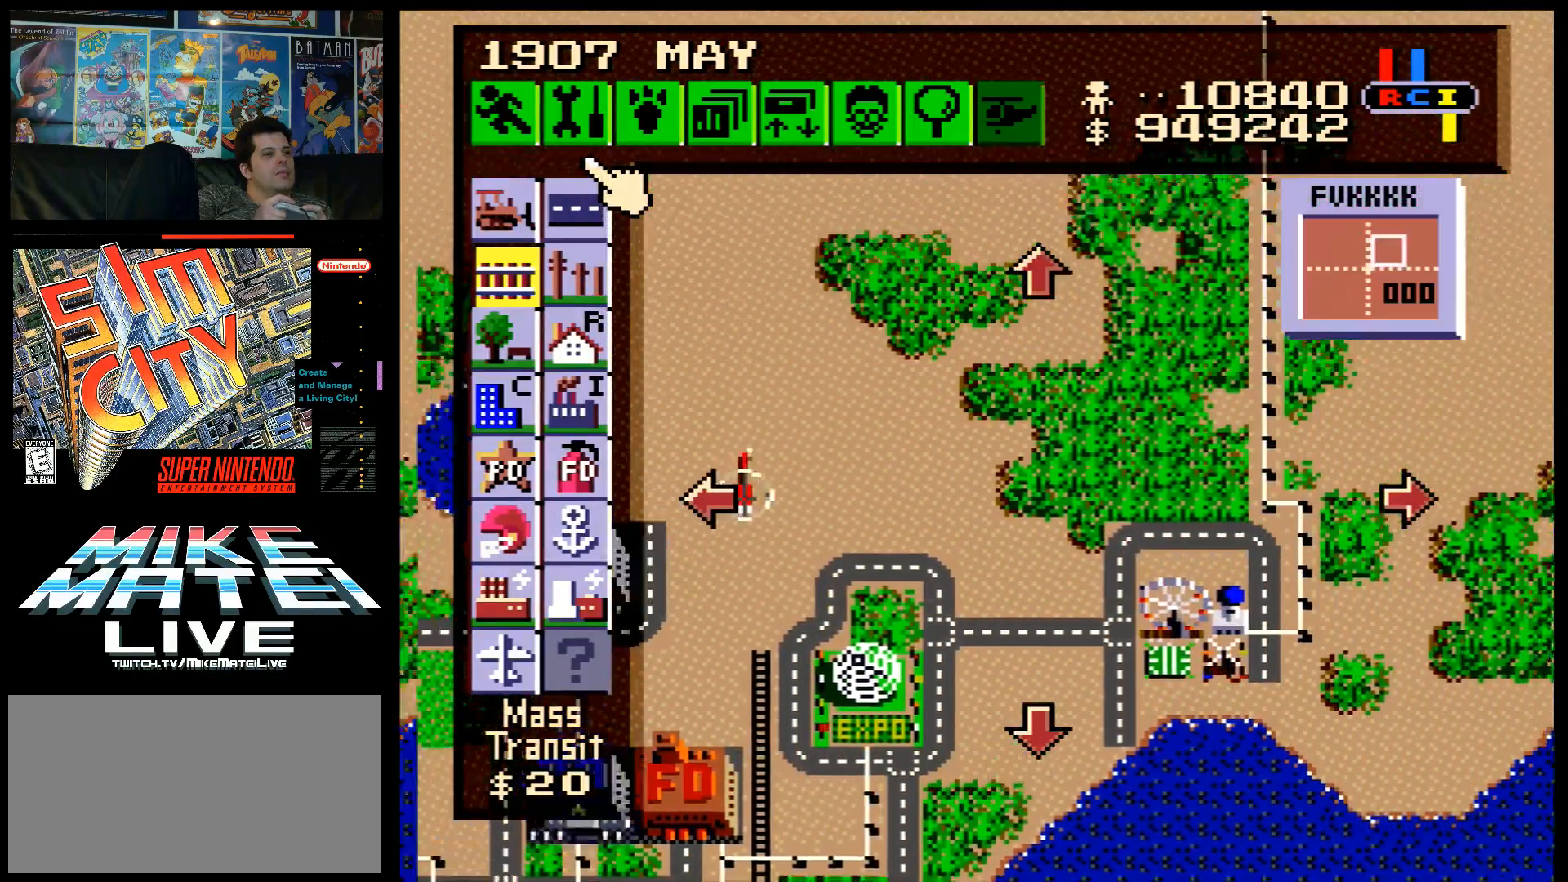
{"buttons": ["A", "DPAD_DOWN"], "events": [[33, "DPAD_RIGHT", "up"], [167, "DPAD_RIGHT", "down"], [283, "DPAD_UP", "up"], [317, "DPAD_RIGHT", "up"], [400, "A", "up"], [500, "A", "down"], [500, "DPAD_DOWN", "down"]]}
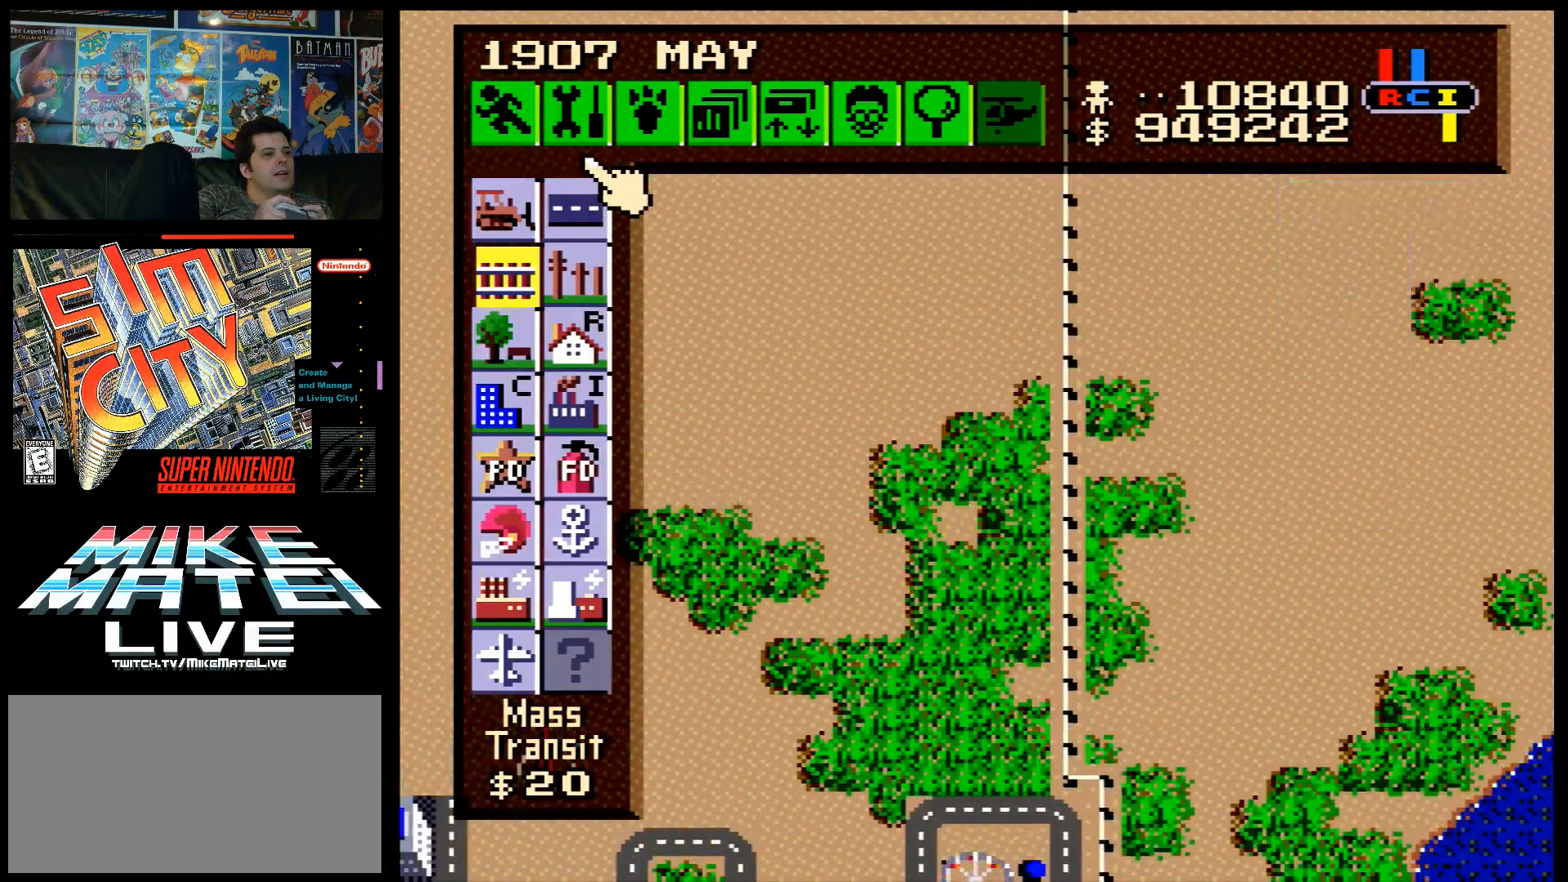
{"buttons": ["A", "DPAD_DOWN", "DPAD_LEFT"], "events": [[100, "DPAD_LEFT", "down"]]}
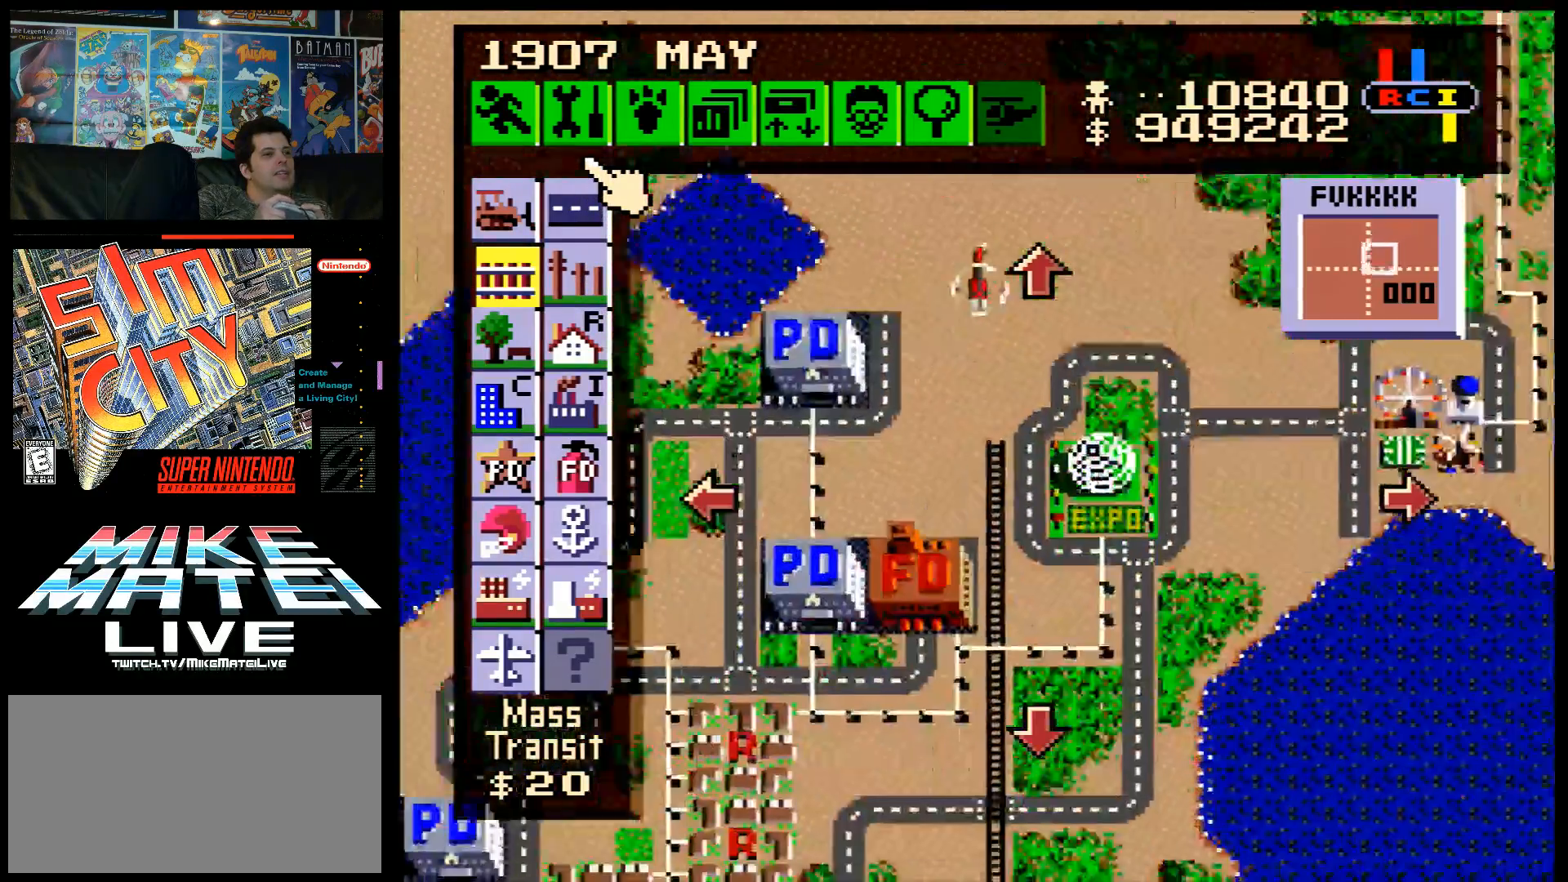
{"buttons": [], "events": [[117, "DPAD_DOWN", "up"], [167, "DPAD_LEFT", "up"], [183, "A", "up"]]}
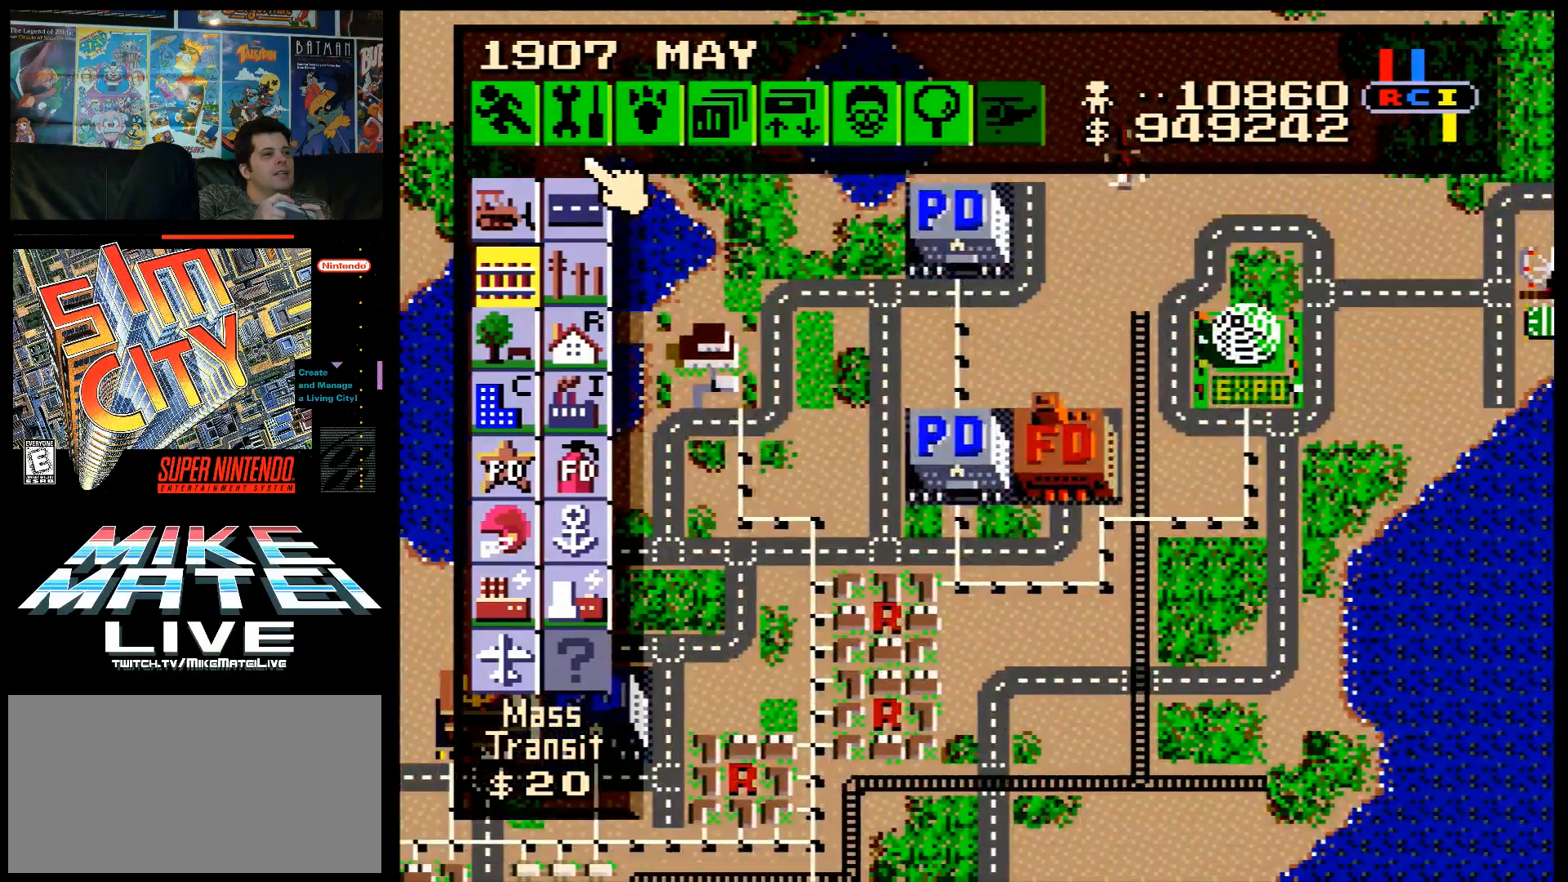
{"buttons": ["A", "DPAD_DOWN", "DPAD_LEFT"], "events": [[383, "A", "down"], [417, "DPAD_DOWN", "down"], [417, "DPAD_LEFT", "down"]]}
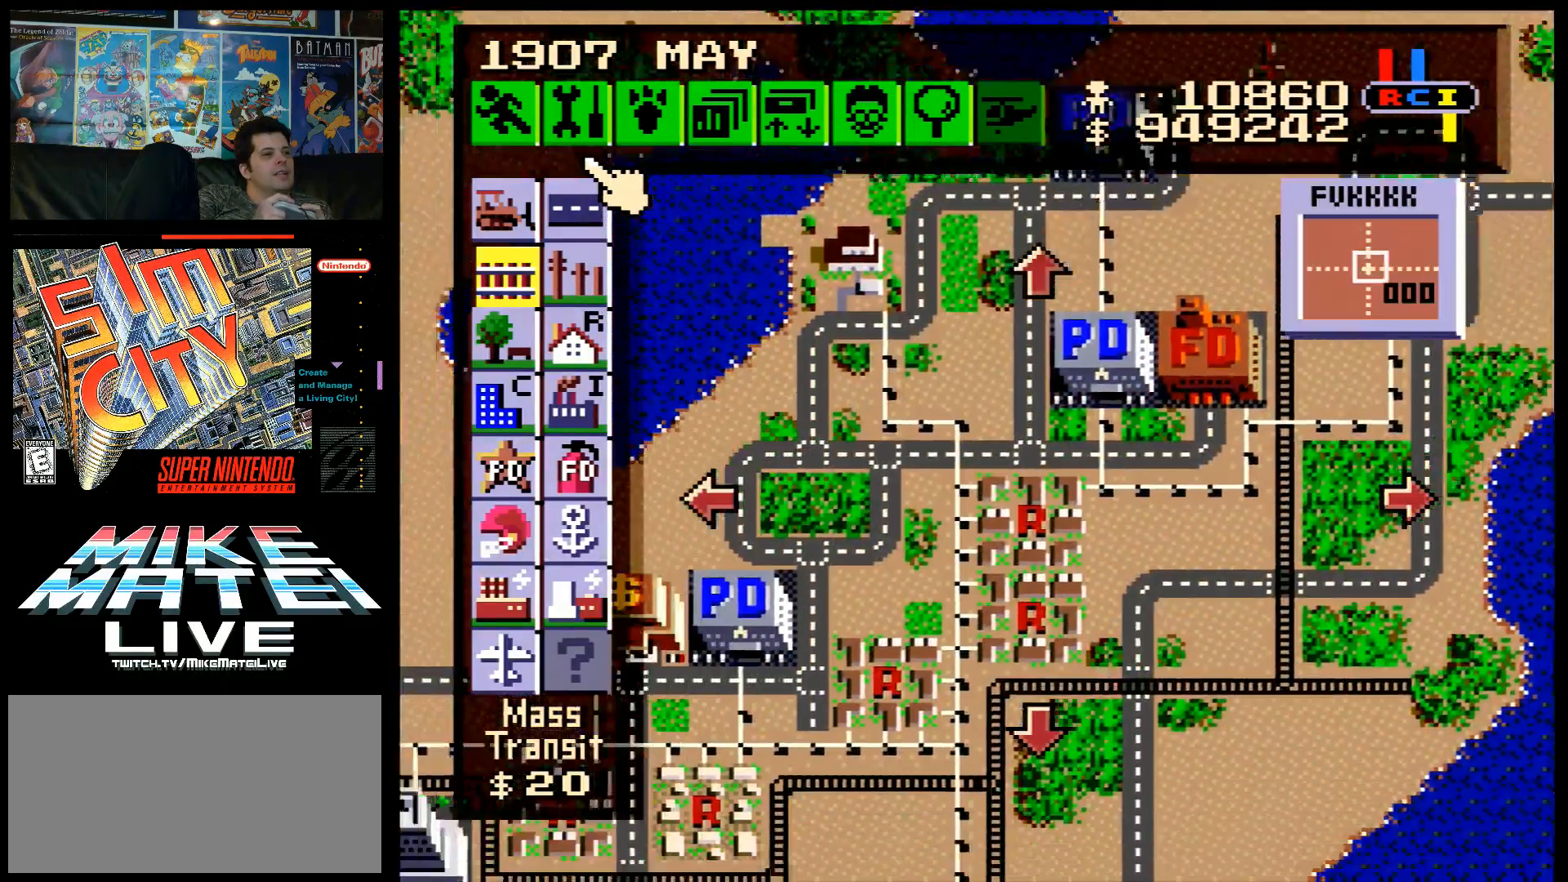
{"buttons": [], "events": [[117, "DPAD_LEFT", "up"], [150, "DPAD_DOWN", "up"], [183, "A", "up"]]}
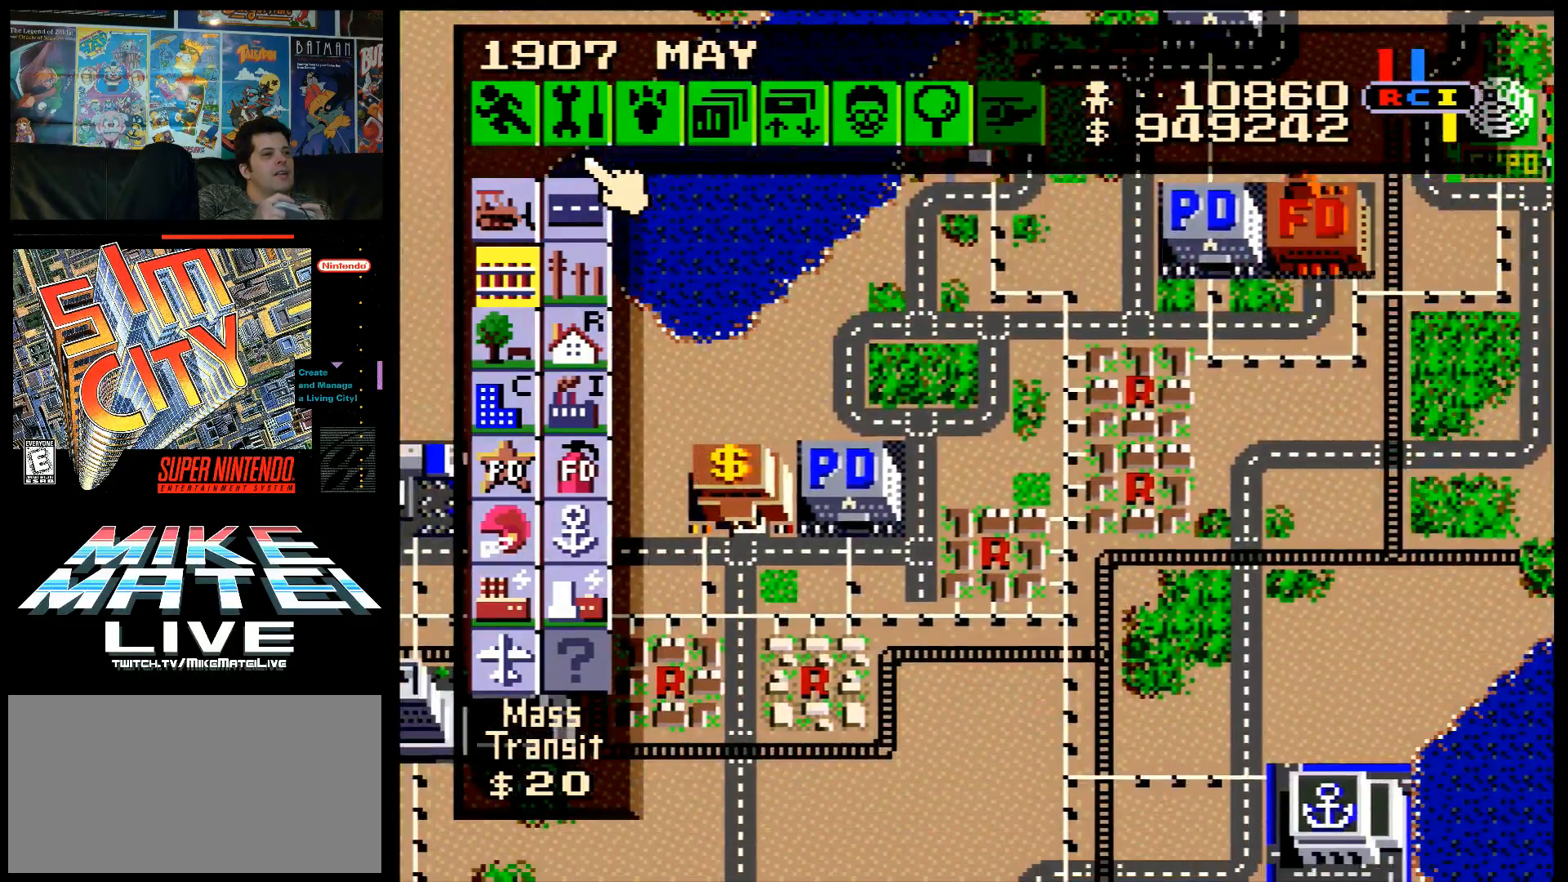
{"buttons": ["A", "DPAD_DOWN", "DPAD_LEFT"], "events": [[133, "A", "down"], [133, "DPAD_DOWN", "down"], [133, "DPAD_LEFT", "down"], [150, "DPAD_DOWN", "up"], [300, "DPAD_DOWN", "down"]]}
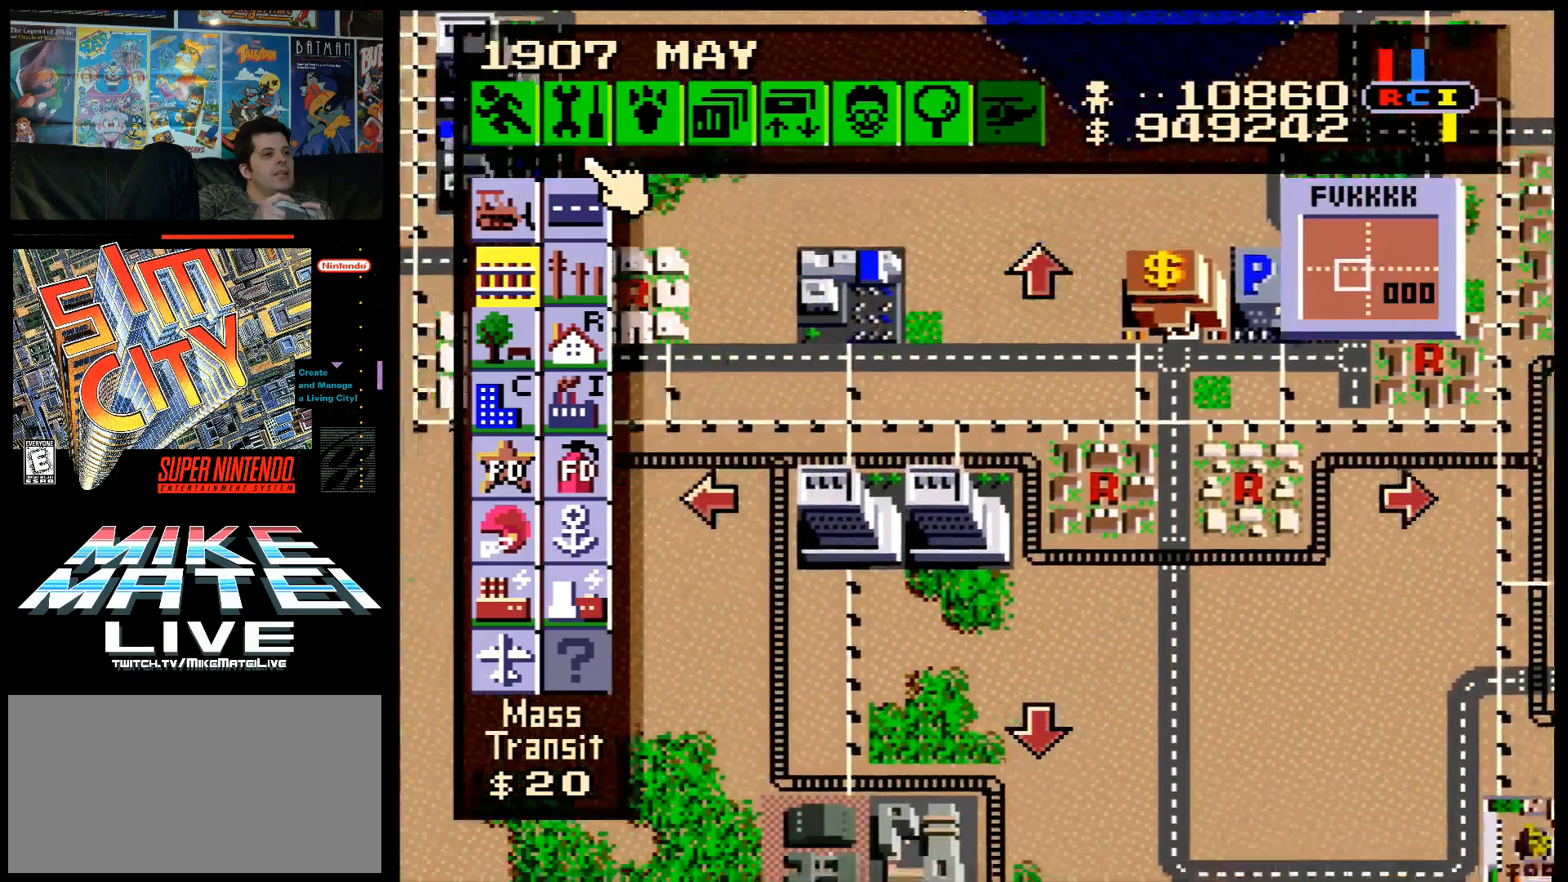
{"buttons": ["A", "DPAD_LEFT"], "events": [[17, "DPAD_LEFT", "up"], [83, "A", "up"], [83, "DPAD_DOWN", "up"], [383, "DPAD_LEFT", "down"], [417, "A", "down"]]}
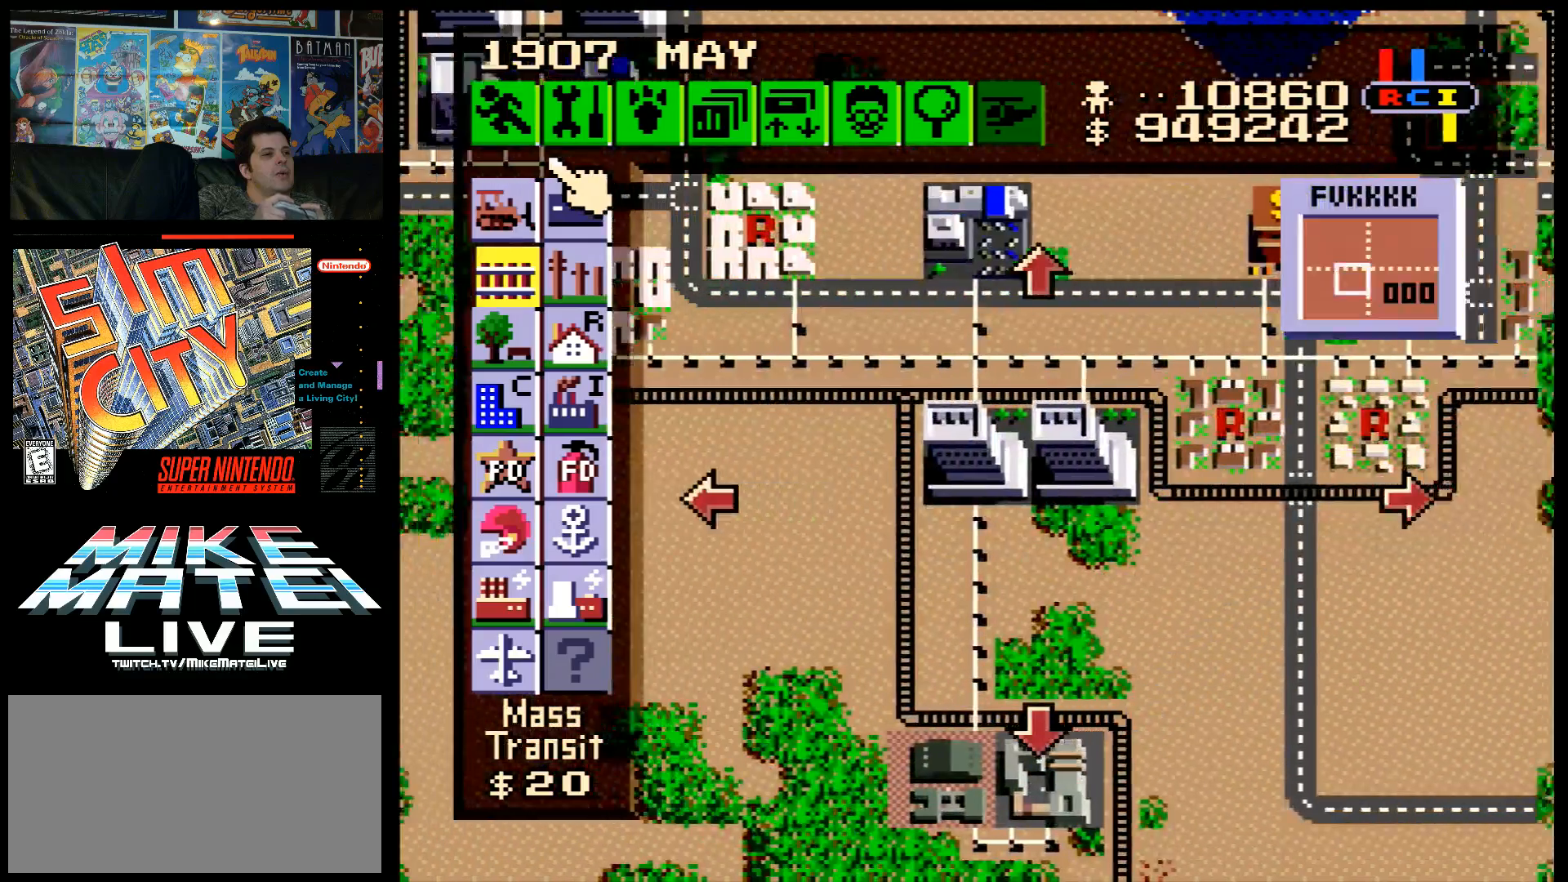
{"buttons": ["A", "DPAD_DOWN"], "events": [[200, "A", "up"], [233, "DPAD_LEFT", "up"], [417, "DPAD_DOWN", "down"], [450, "A", "down"]]}
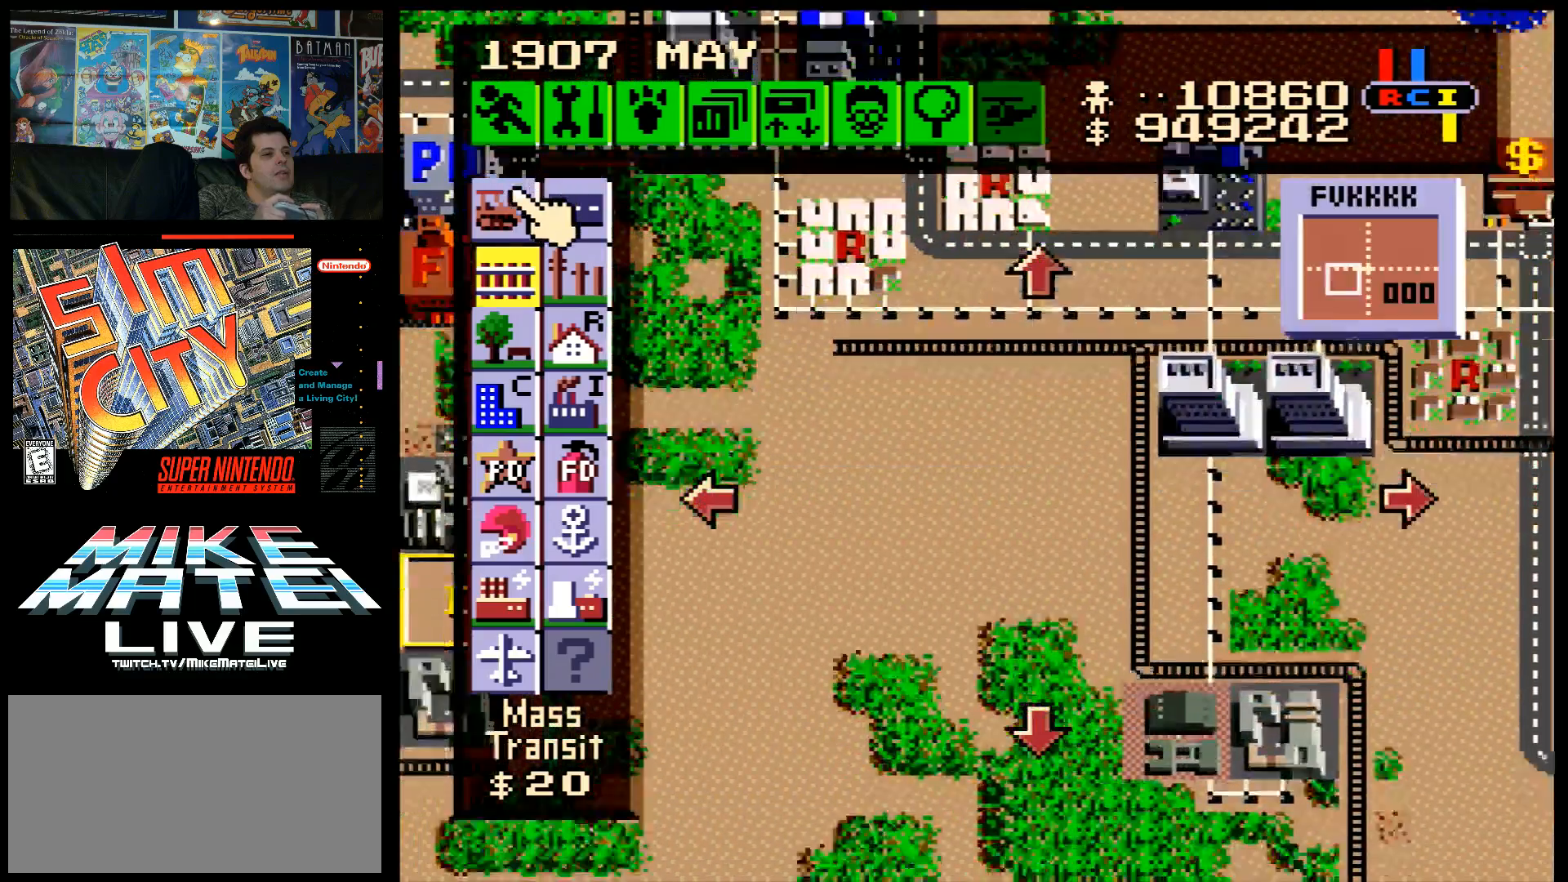
{"buttons": ["A"], "events": [[483, "DPAD_DOWN", "up"]]}
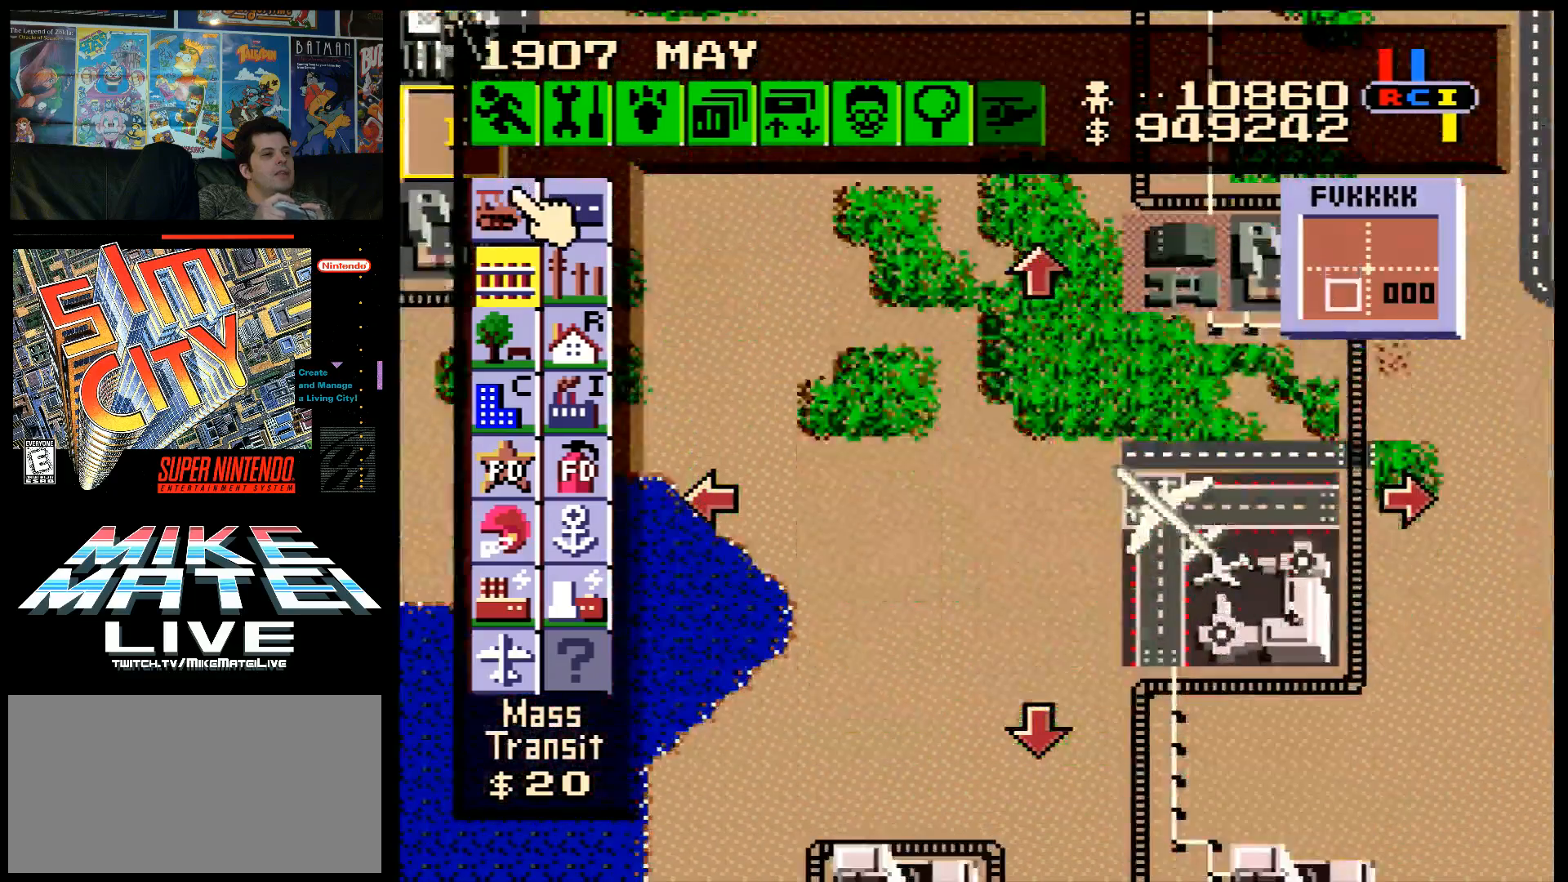
{"buttons": ["A", "DPAD_DOWN"], "events": [[17, "A", "up"], [333, "DPAD_DOWN", "down"], [350, "A", "down"]]}
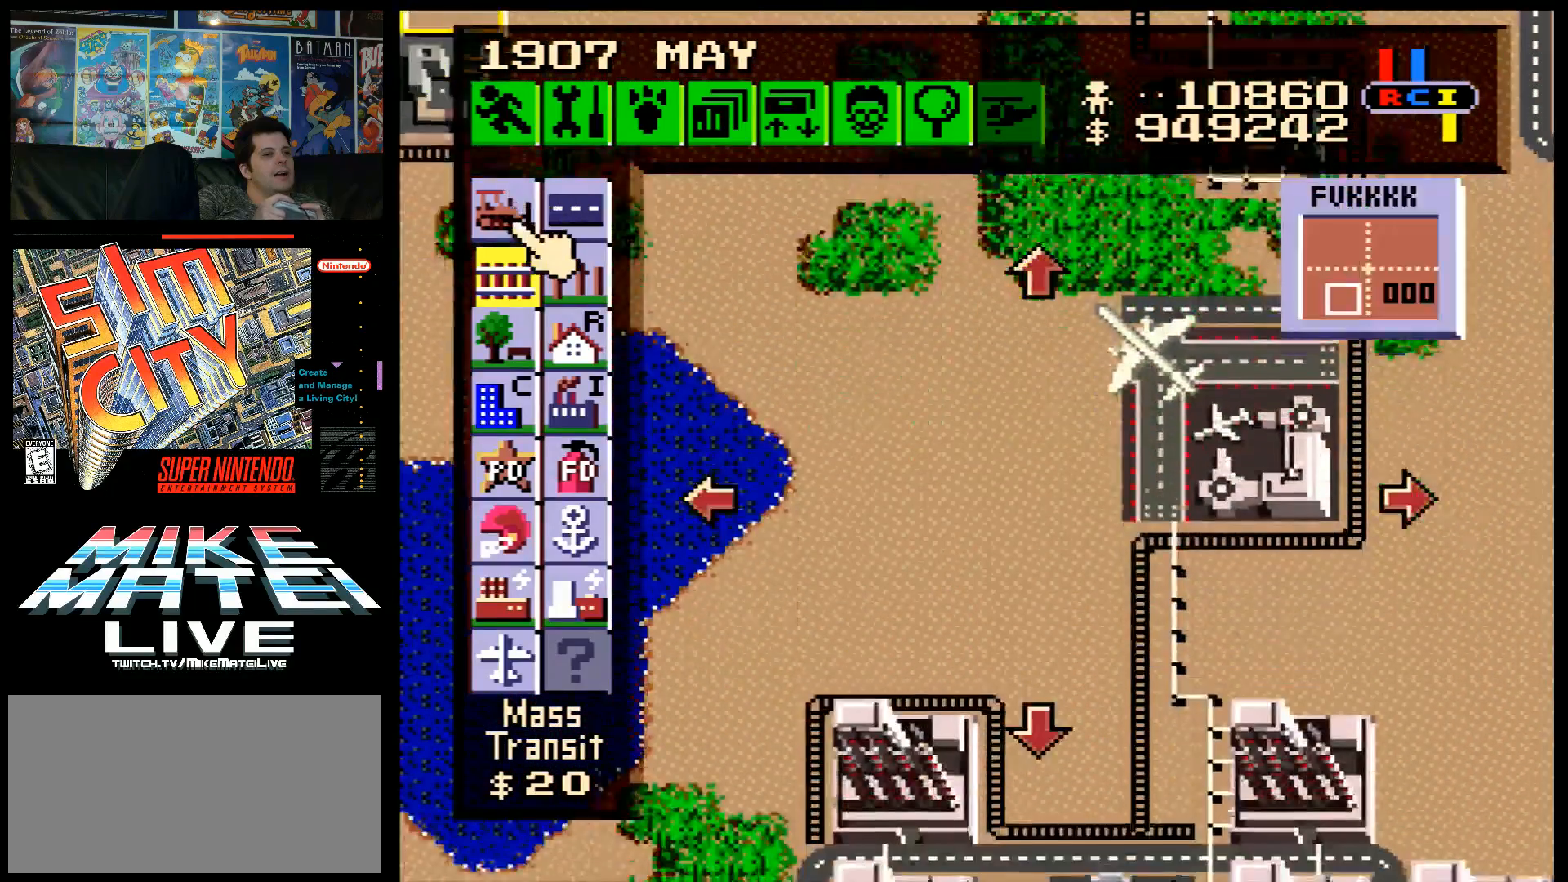
{"buttons": [], "events": [[450, "DPAD_DOWN", "up"], [483, "A", "up"]]}
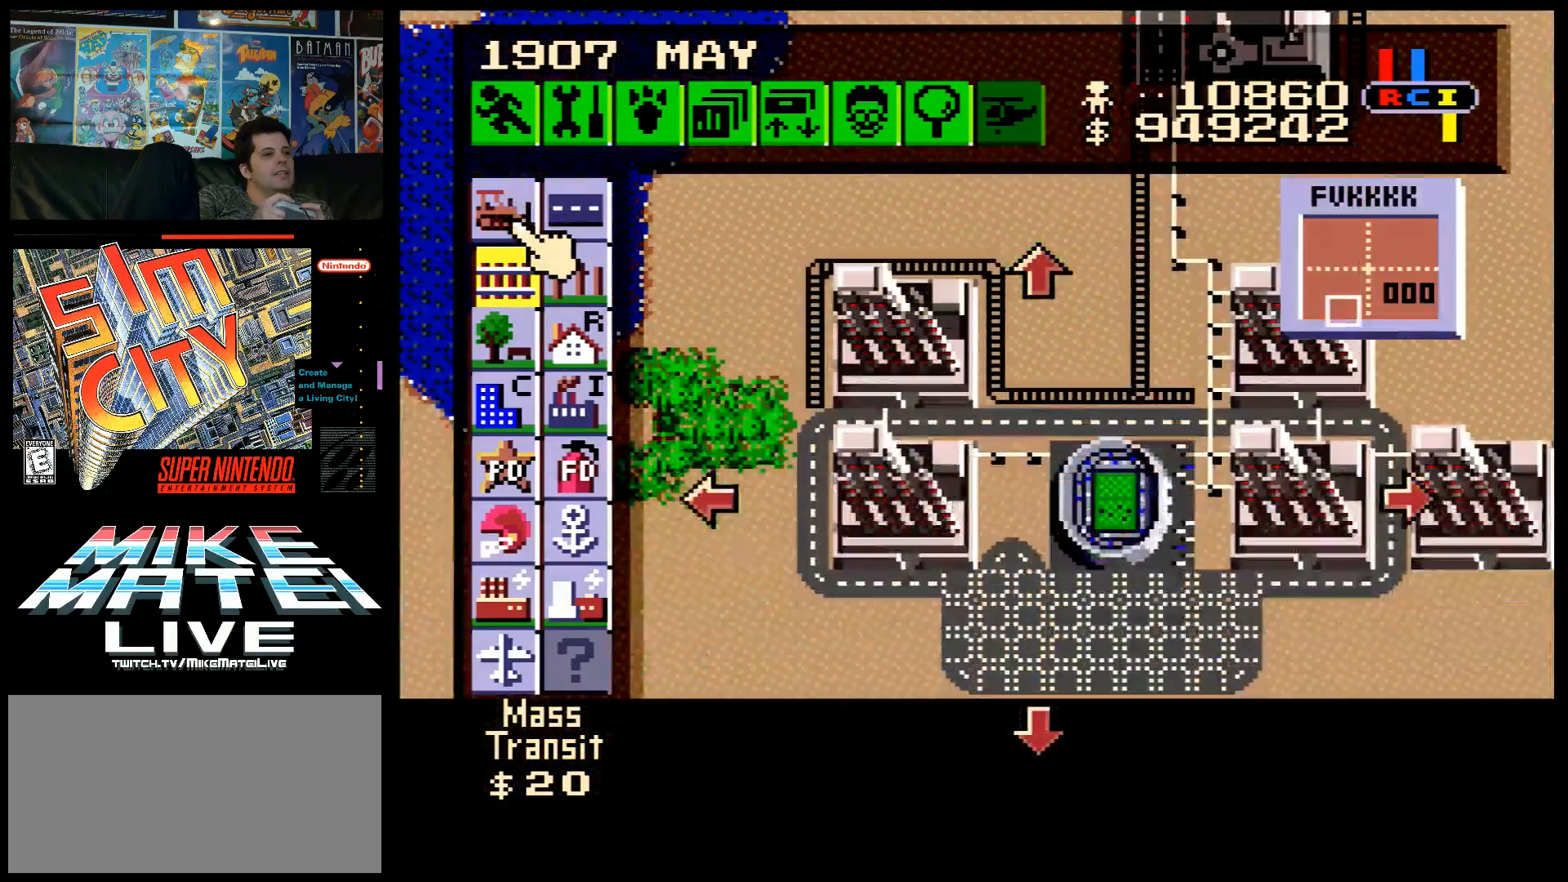
{"buttons": ["A", "DPAD_LEFT"], "events": [[83, "DPAD_RIGHT", "down"], [117, "A", "down"], [267, "DPAD_RIGHT", "up"], [300, "A", "up"], [350, "A", "down"], [350, "DPAD_LEFT", "down"]]}
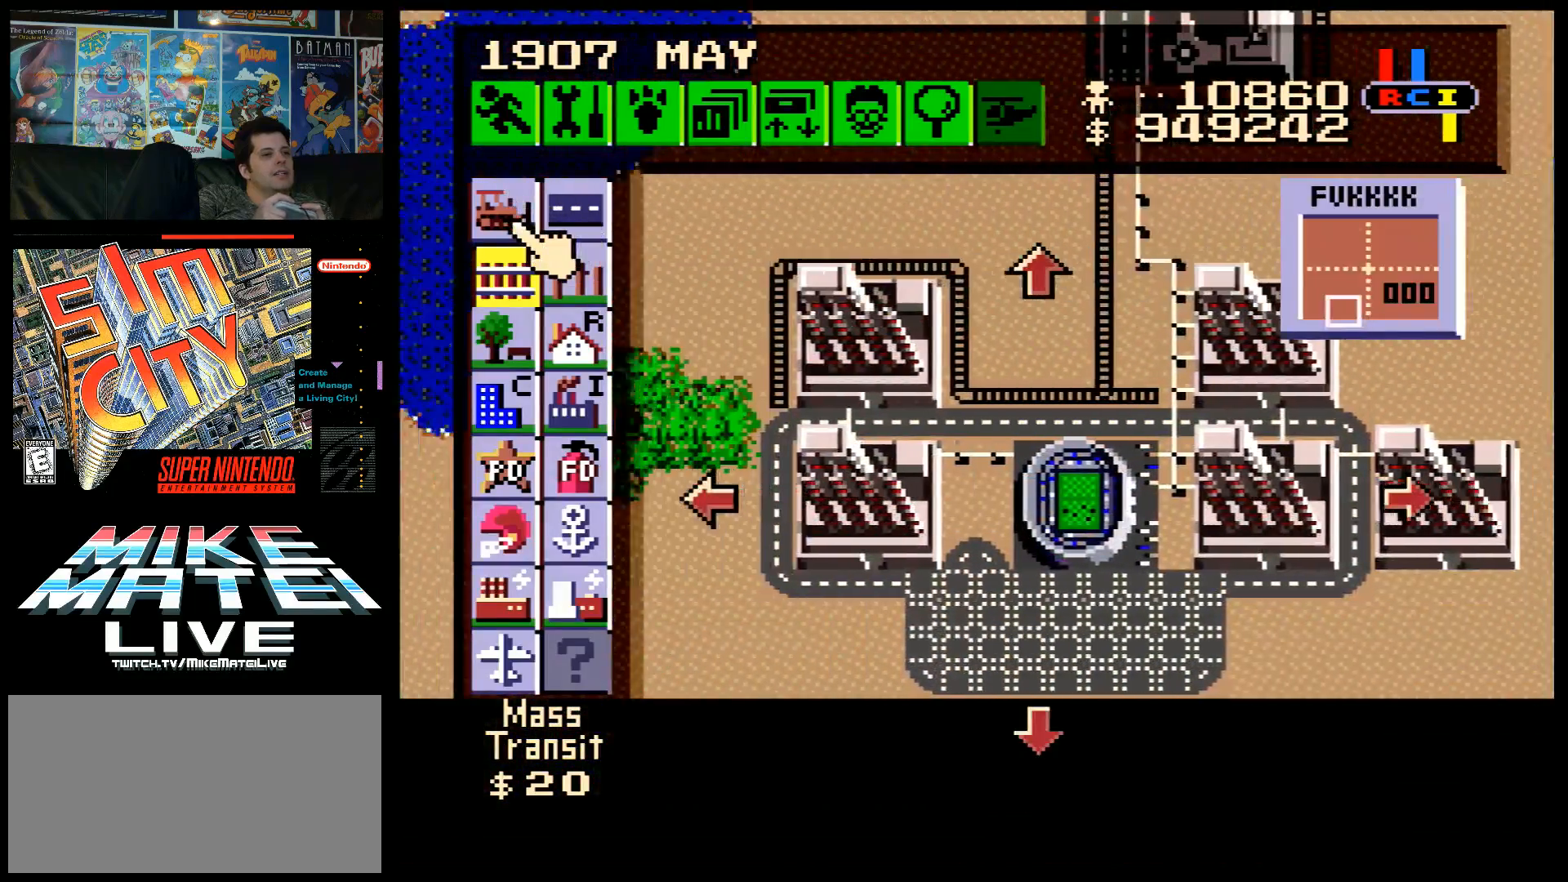
{"buttons": ["A", "DPAD_LEFT"], "events": []}
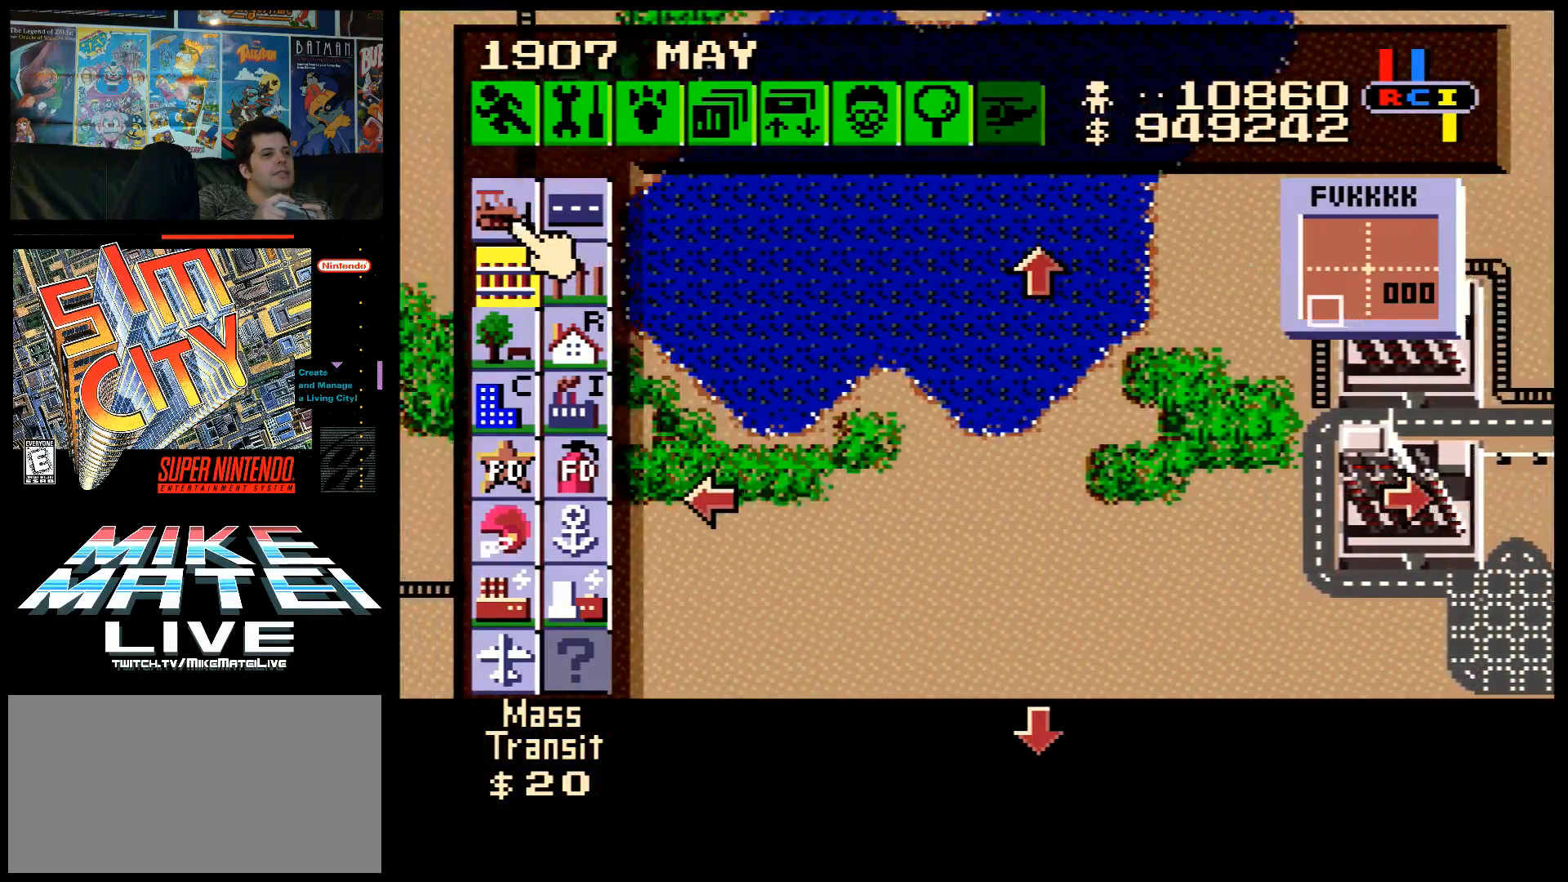
{"buttons": [], "events": [[400, "DPAD_LEFT", "up"], [433, "A", "up"]]}
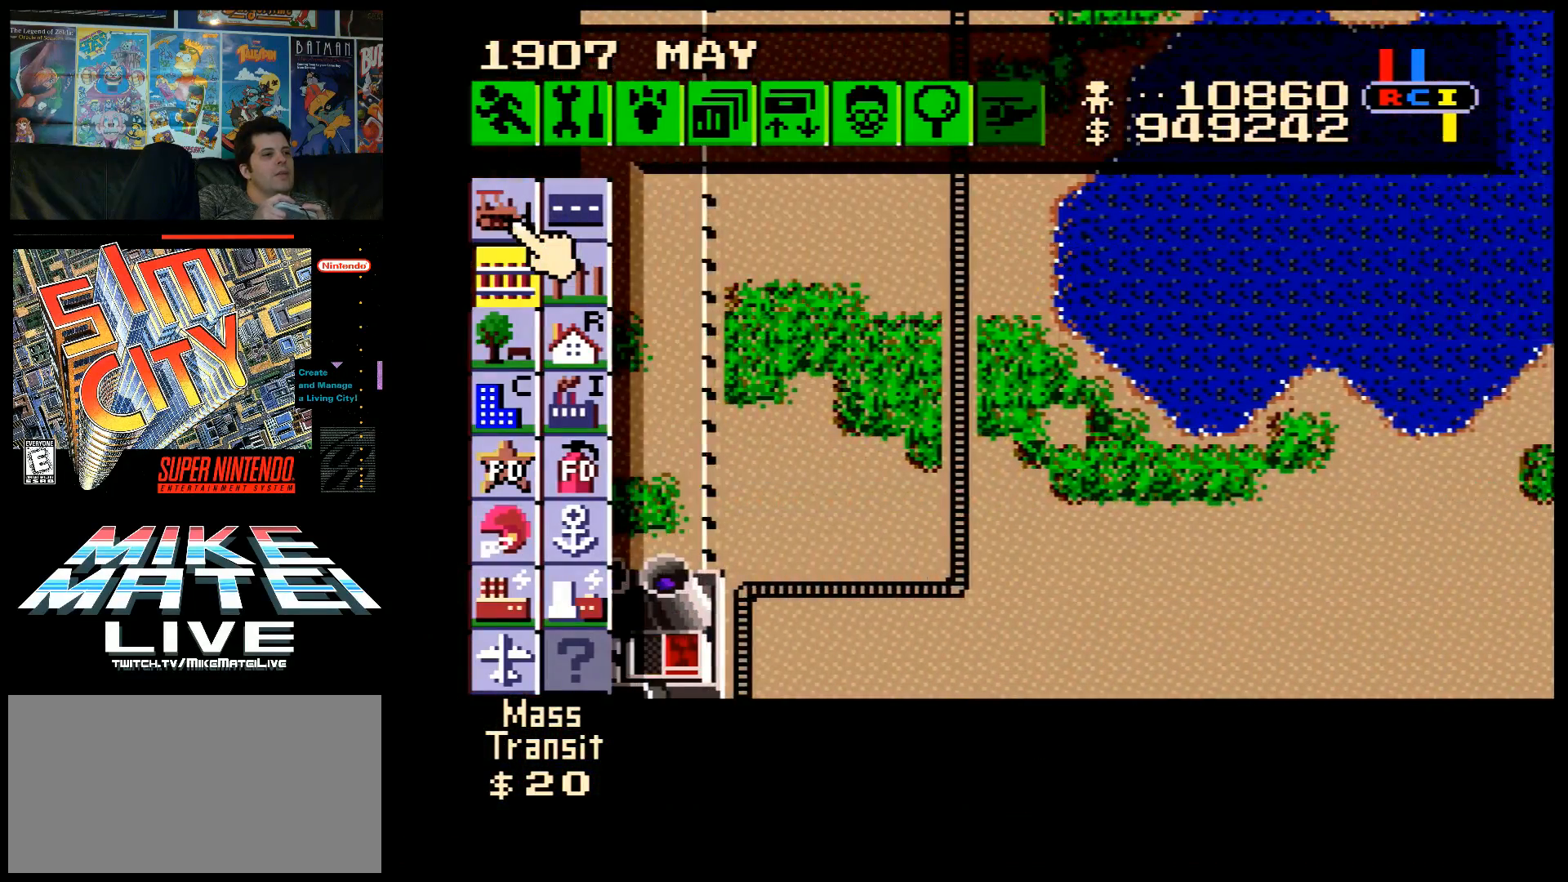
{"buttons": ["A", "DPAD_UP"], "events": [[200, "A", "down"], [233, "DPAD_UP", "down"]]}